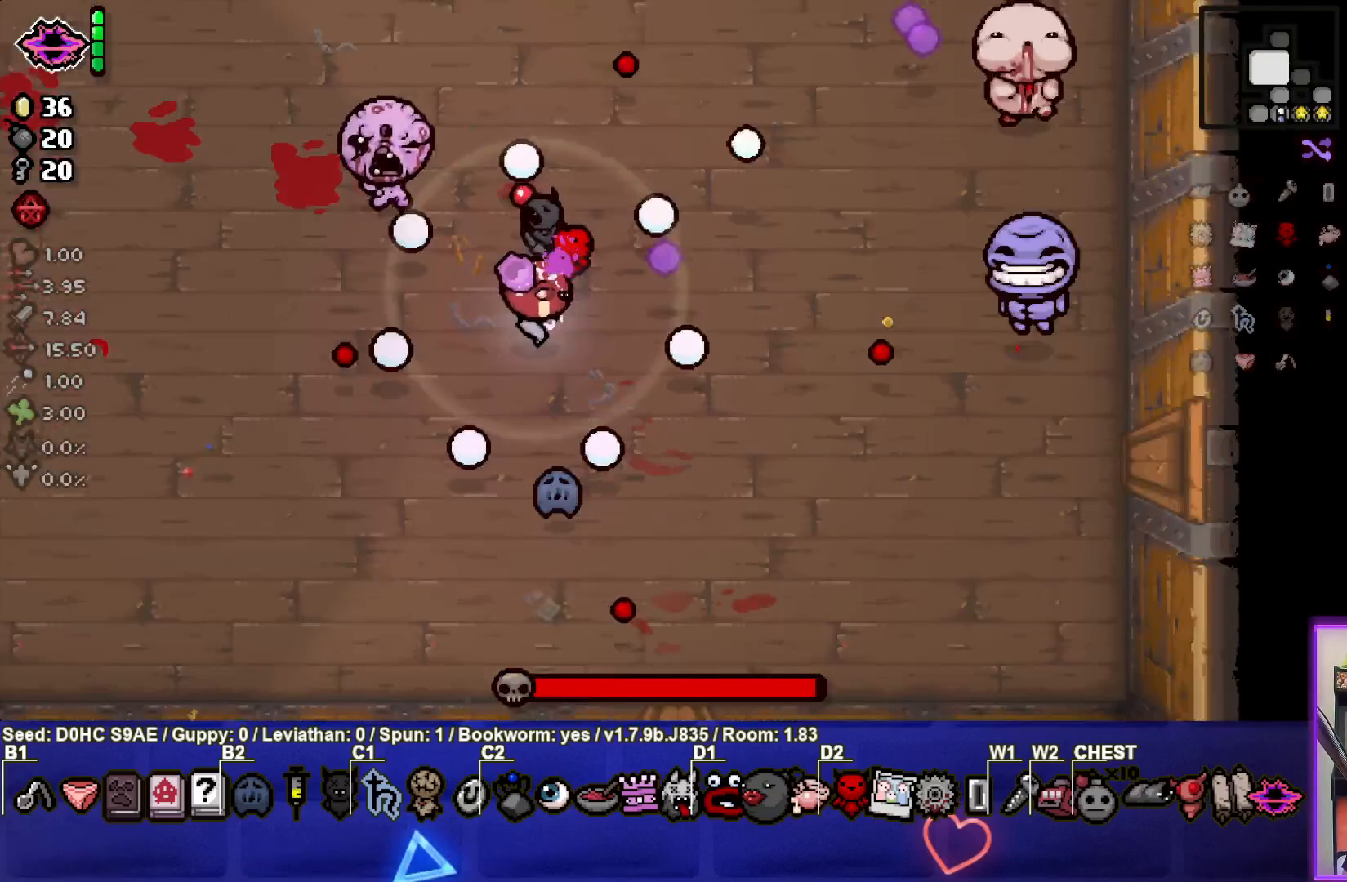
Gameplay with a controller (PlayStation layout); each line is a JSON object with the inputs held at the frame after it. "events" lists button and stick changes between this image and that frame as [ms after this image, input, new state], when the widget could be followed in between. Not read: right_stick.
{"buttons": ["CIRCLE"], "left_stick": "left", "events": [[500, "left_stick", "left"]]}
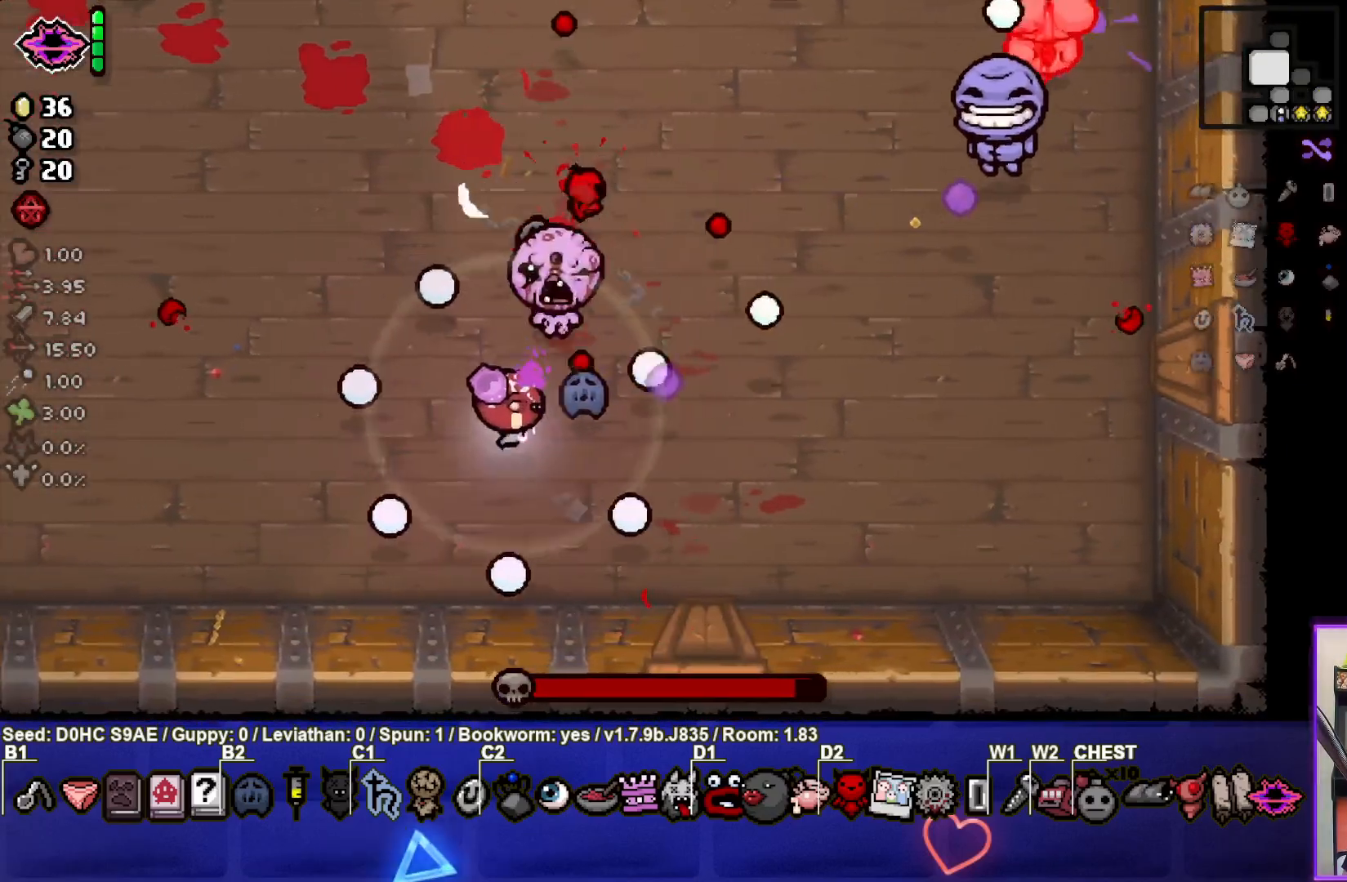
{"buttons": ["CIRCLE"], "left_stick": "left", "events": [[50, "CIRCLE", "up"], [50, "L2", "down"], [250, "L2", "up"], [300, "CIRCLE", "down"], [433, "CIRCLE", "up"], [467, "CIRCLE", "down"]]}
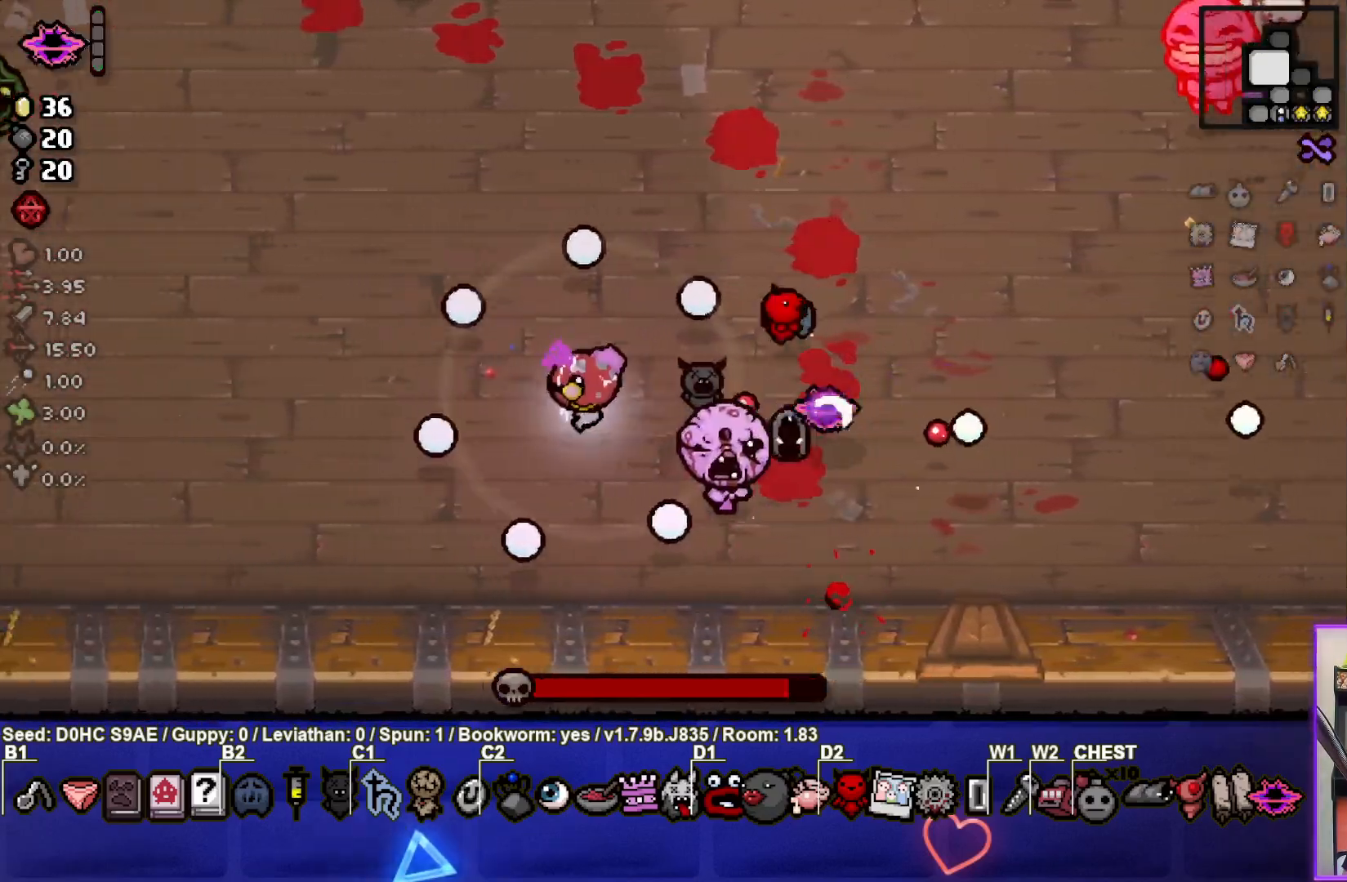
{"buttons": ["CIRCLE"], "left_stick": "up", "events": [[67, "left_stick", "up-left"], [350, "left_stick", "up"]]}
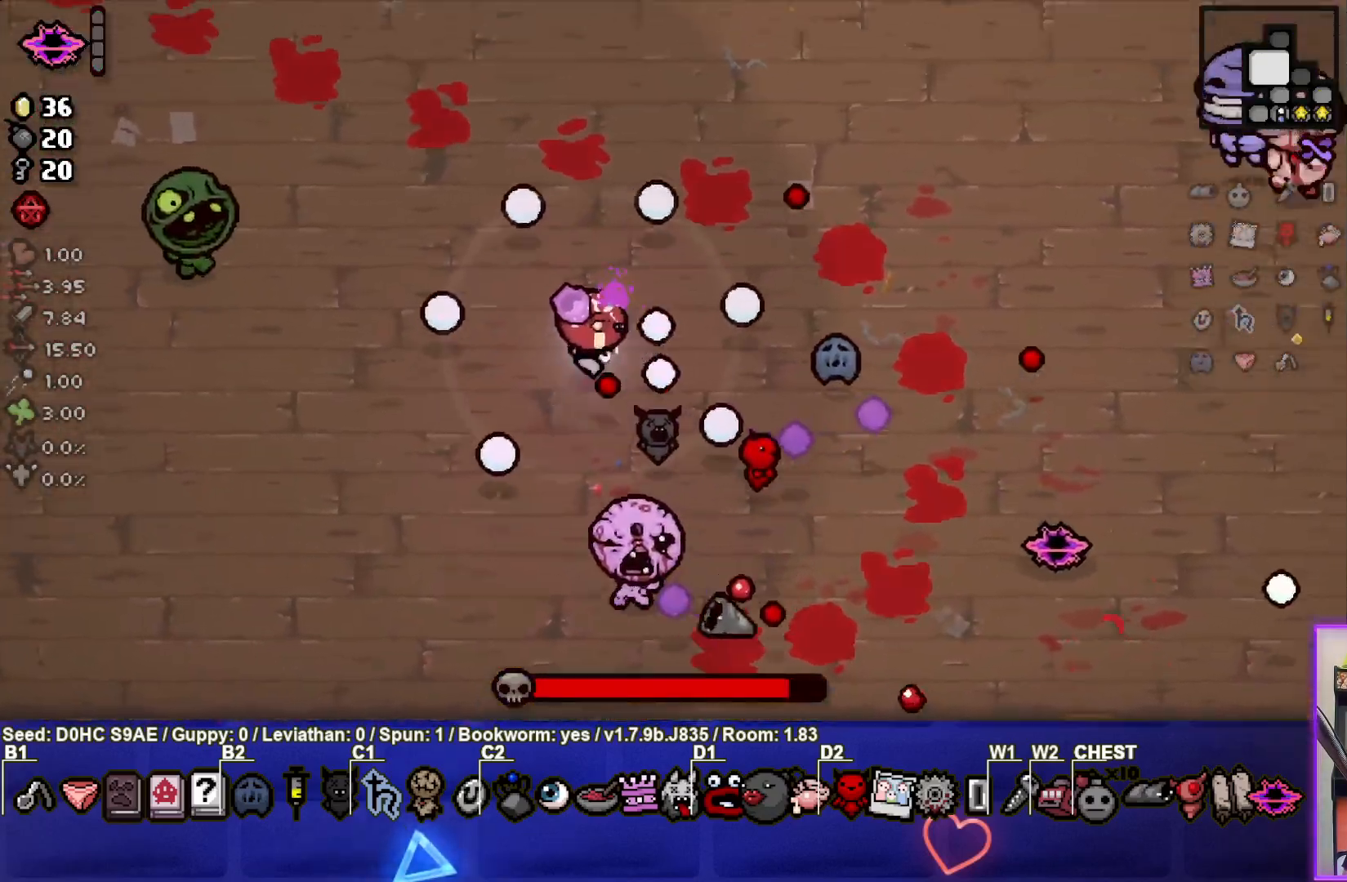
{"buttons": ["CIRCLE"], "left_stick": "up", "events": []}
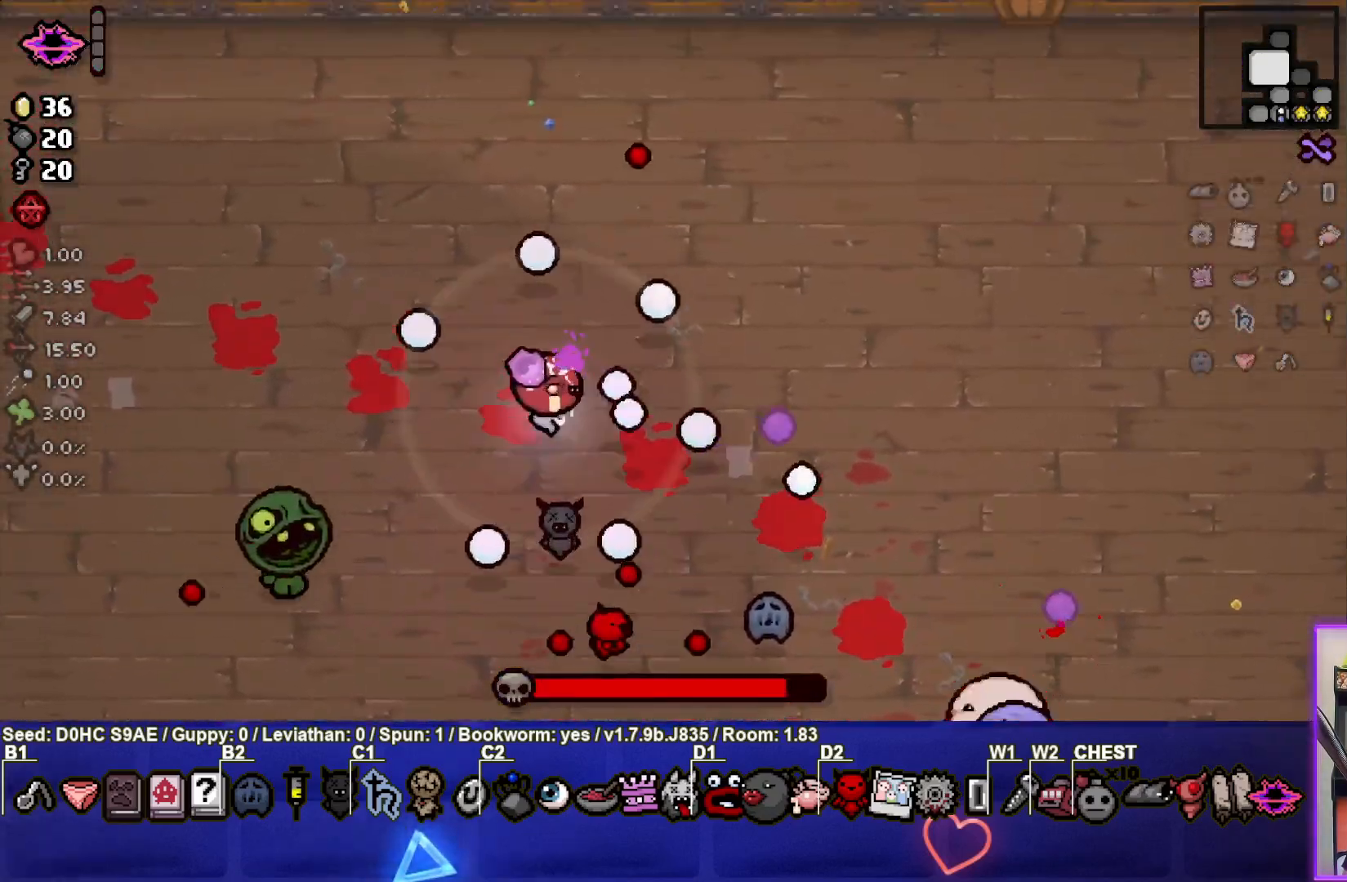
{"buttons": ["CROSS"], "left_stick": "right", "events": [[50, "left_stick", "right"], [183, "CROSS", "down"], [217, "CIRCLE", "up"]]}
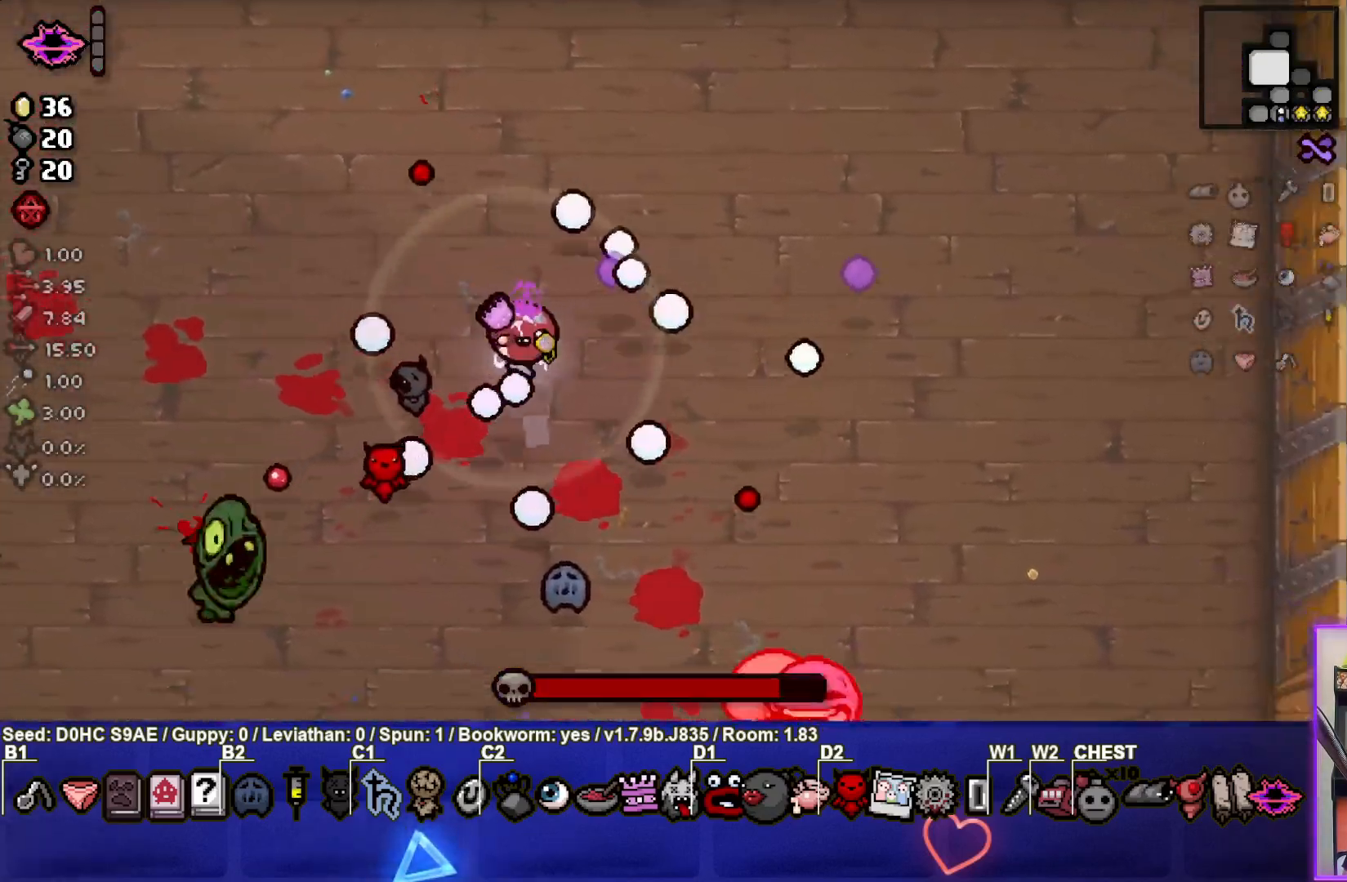
{"buttons": ["CROSS"], "left_stick": "up", "events": [[283, "left_stick", "up"]]}
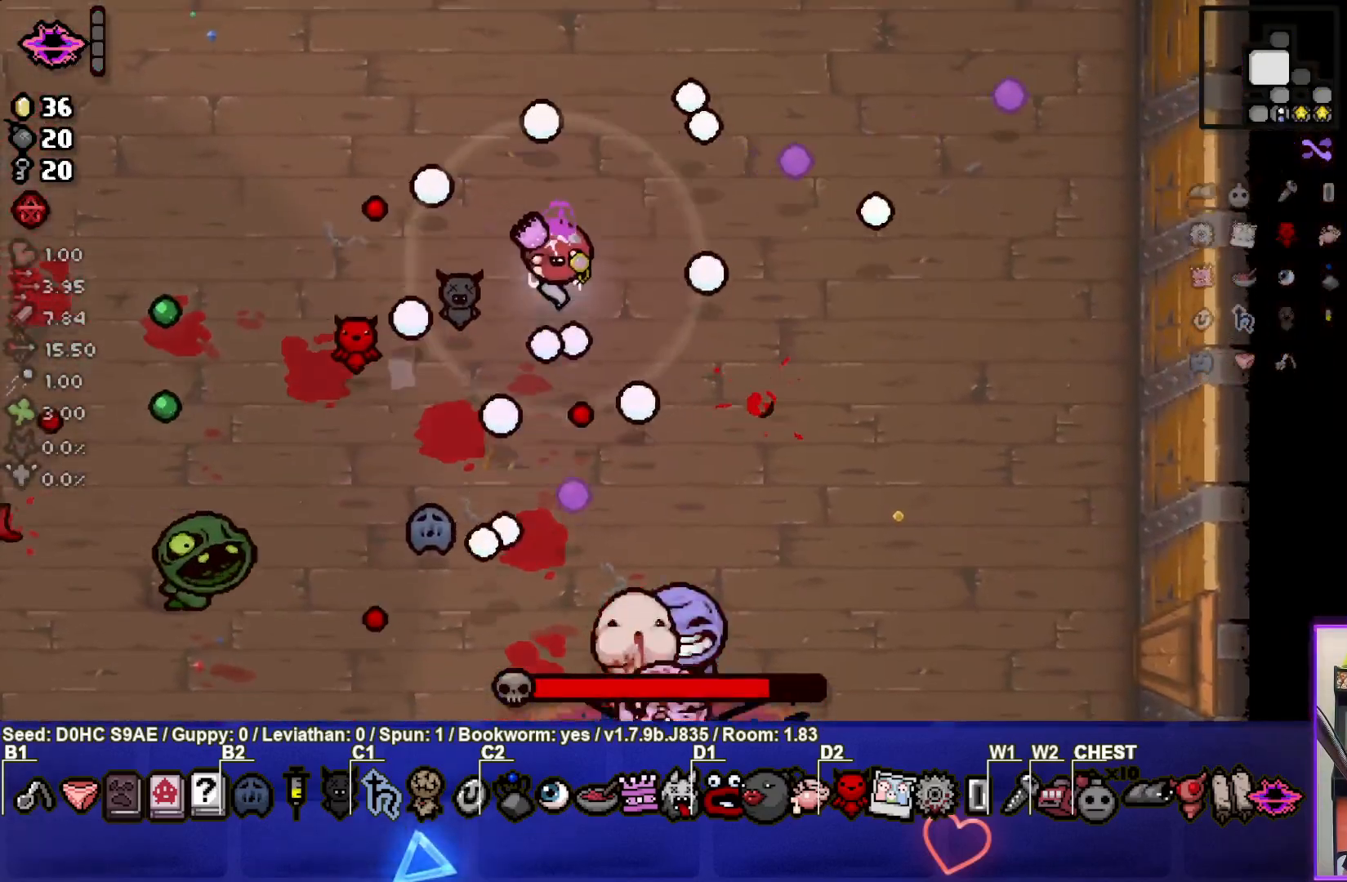
{"buttons": ["CROSS"], "left_stick": "left", "events": [[467, "left_stick", "left"]]}
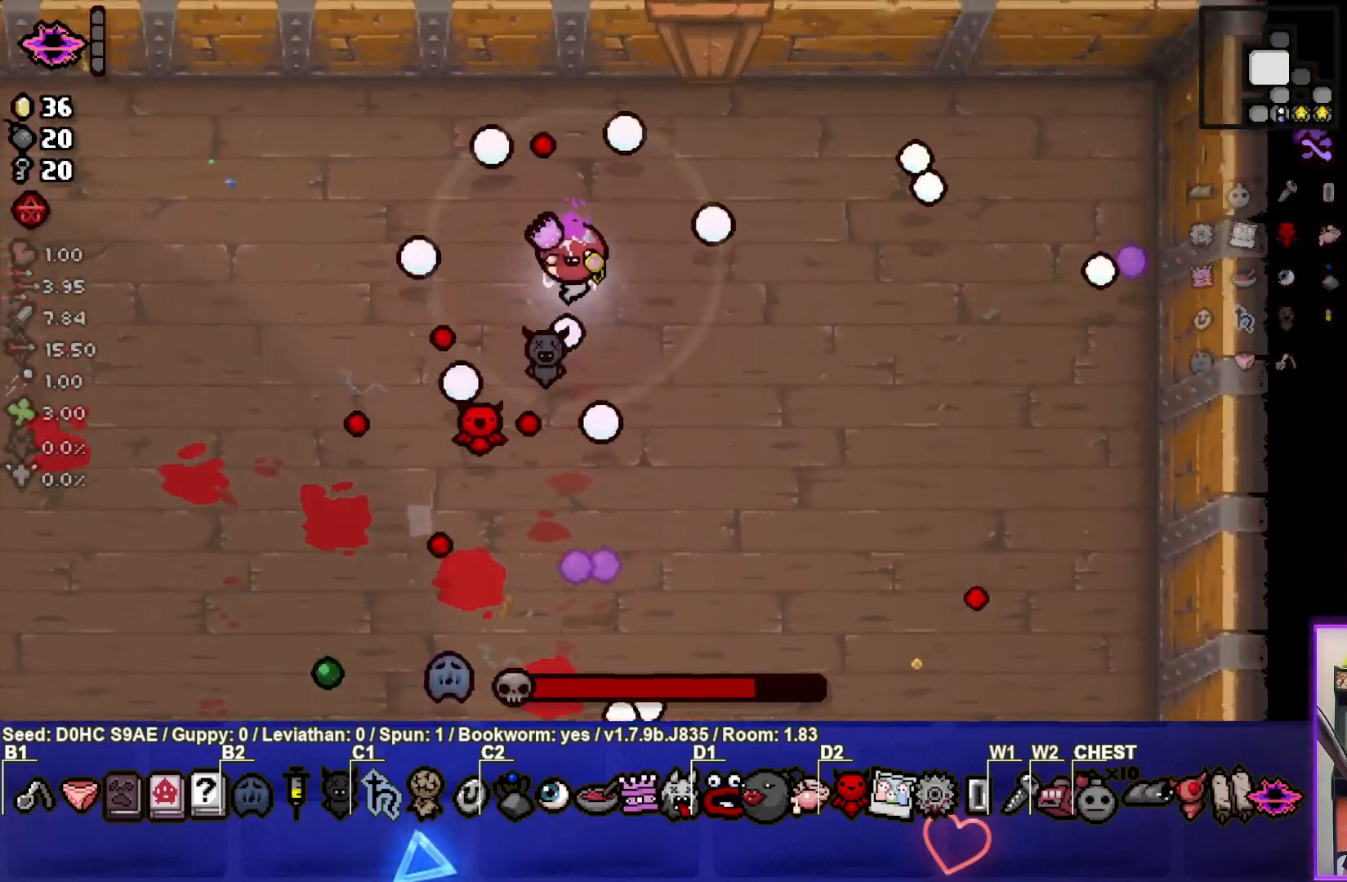
{"buttons": ["CIRCLE"], "left_stick": "down-left", "events": [[200, "left_stick", "down-left"], [333, "CROSS", "up"], [383, "CIRCLE", "down"]]}
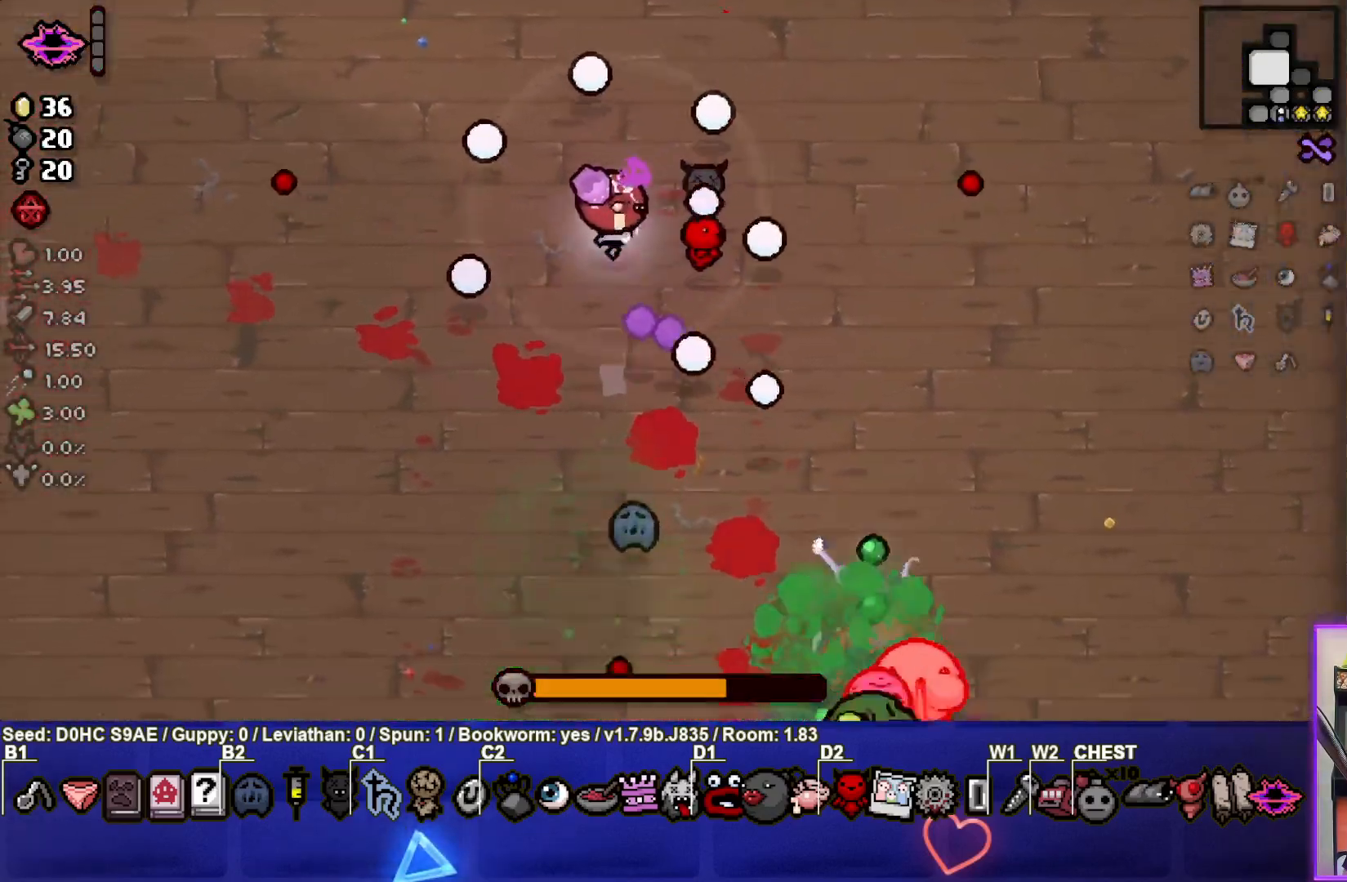
{"buttons": ["CIRCLE"], "left_stick": "down-left", "events": []}
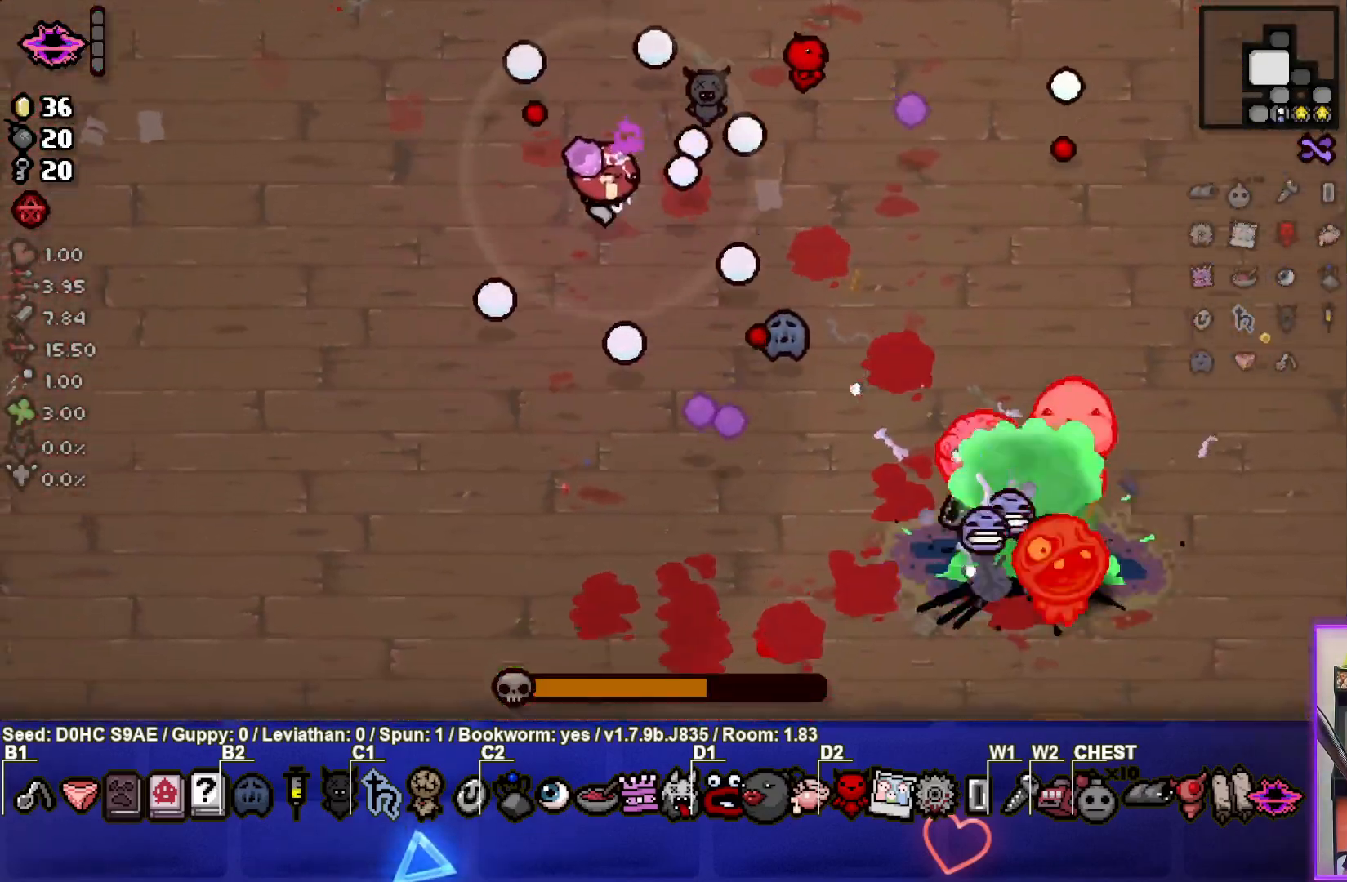
{"buttons": ["CIRCLE"], "left_stick": "down-left", "events": [[250, "left_stick", "center"], [317, "left_stick", "down-left"]]}
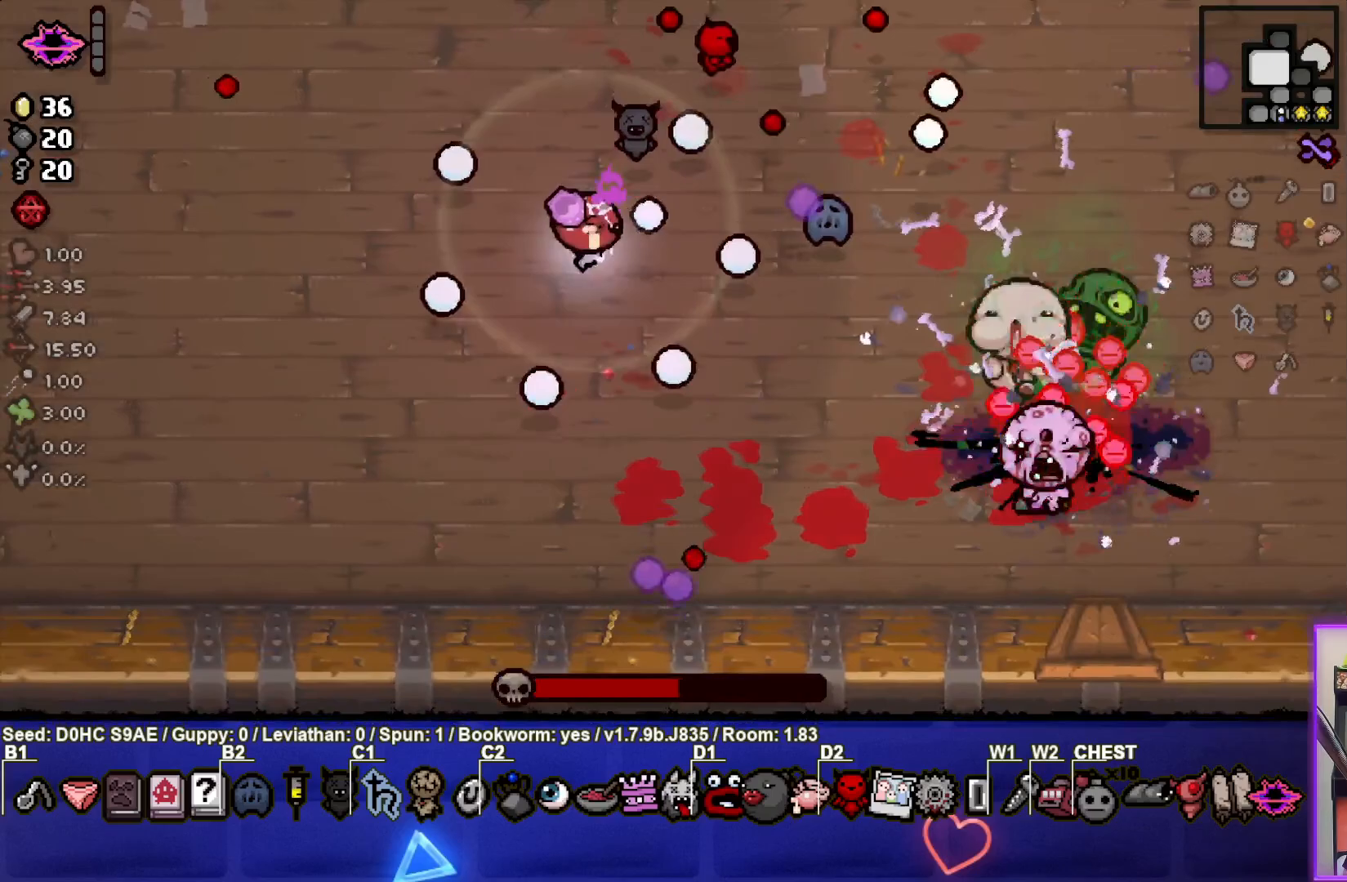
{"buttons": ["CIRCLE"], "left_stick": "down-left", "events": [[317, "left_stick", "center"], [383, "left_stick", "down-left"]]}
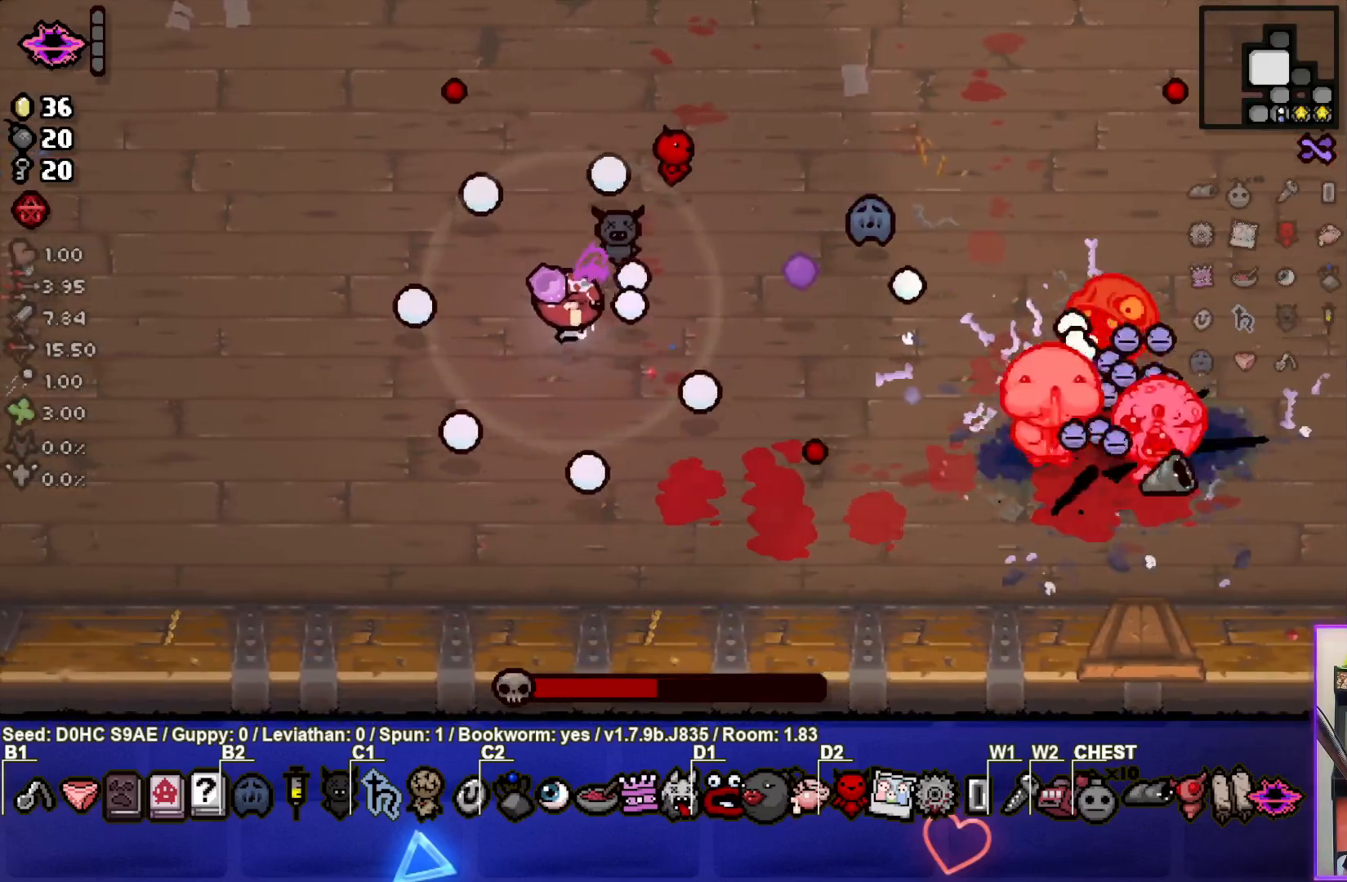
{"buttons": ["CIRCLE"], "left_stick": "down-left", "events": []}
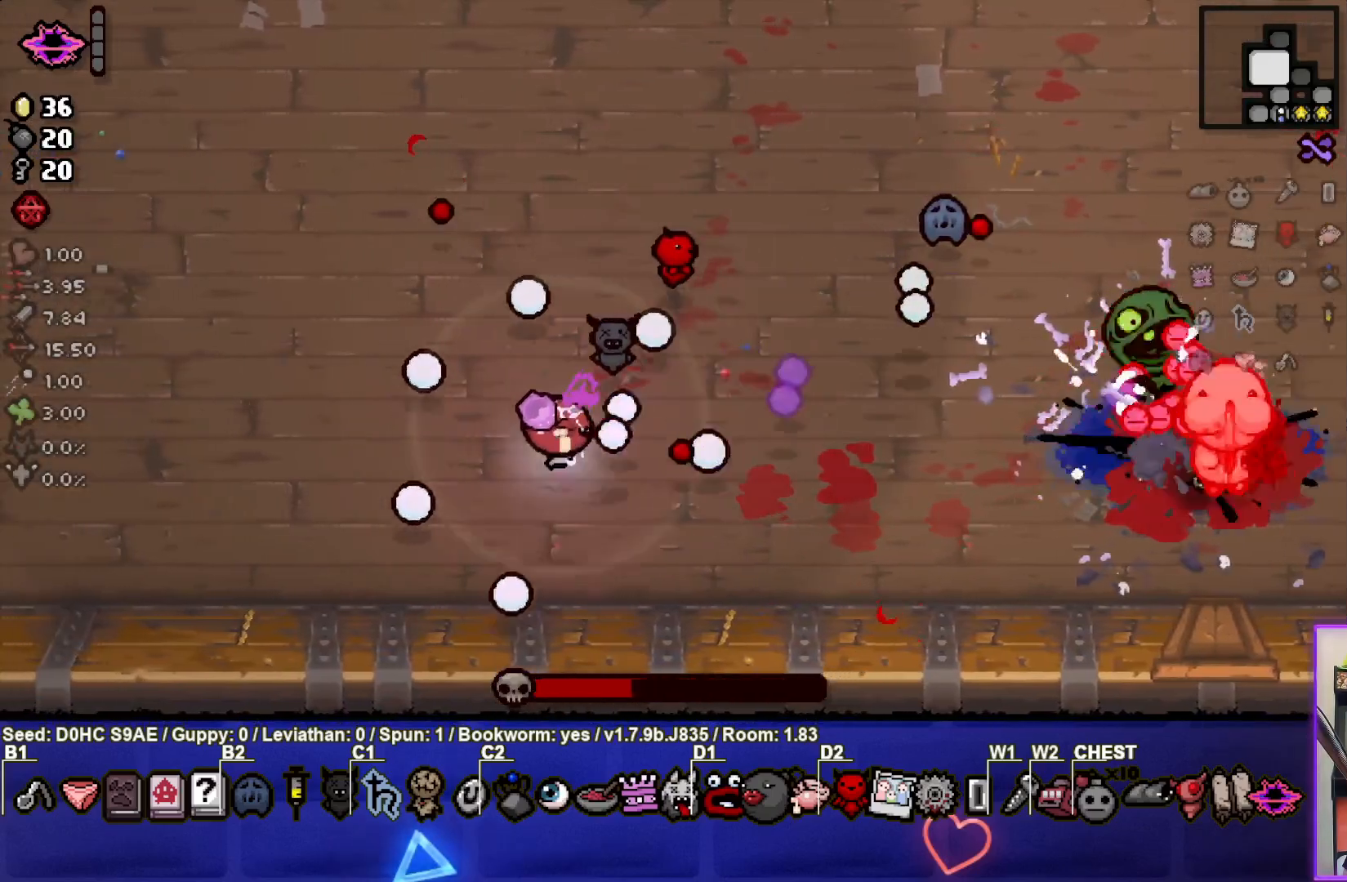
{"buttons": ["CIRCLE"], "left_stick": "up-right", "events": [[150, "left_stick", "up-left"], [367, "left_stick", "up"], [500, "left_stick", "up-right"]]}
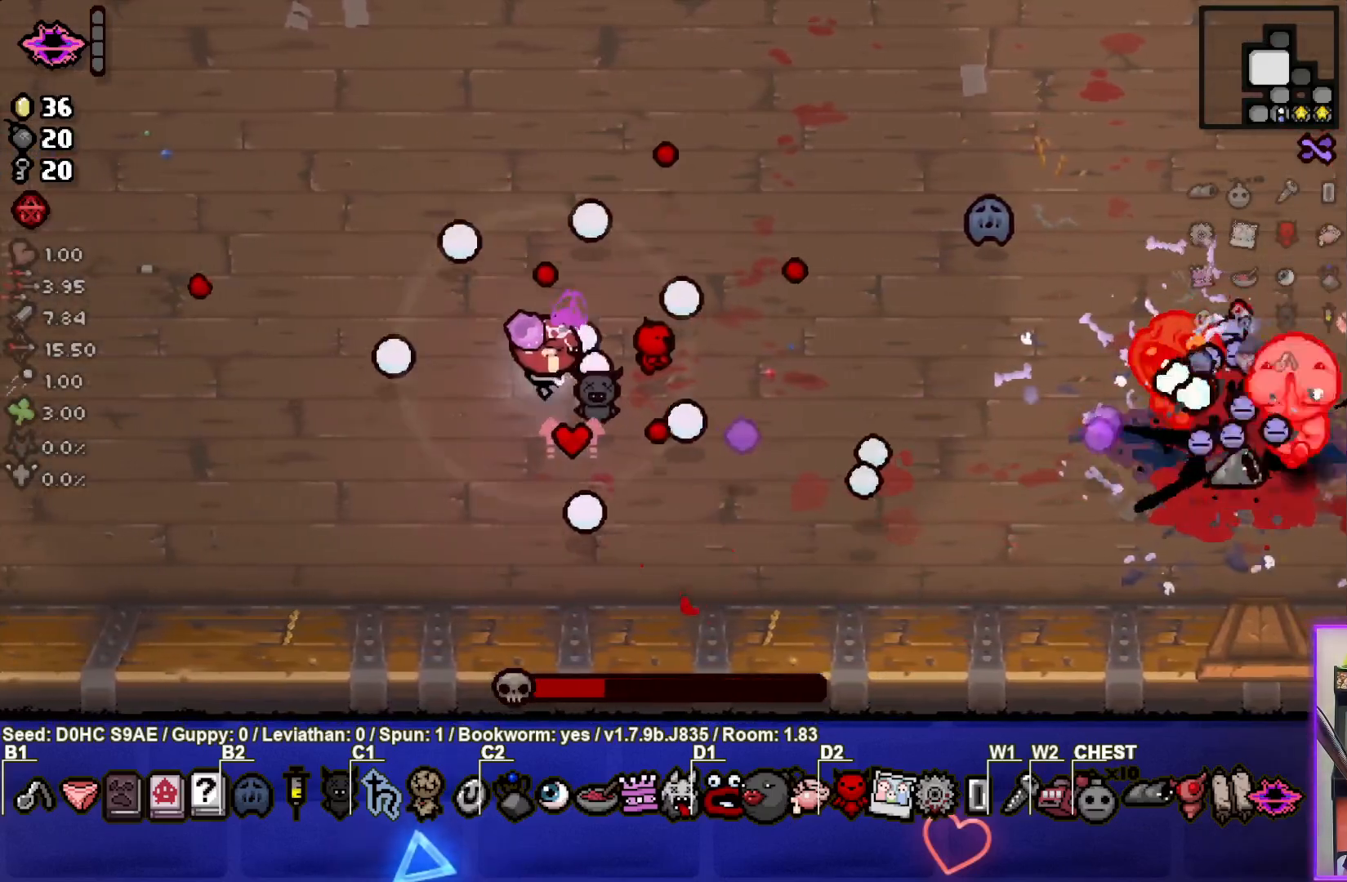
{"buttons": ["CIRCLE"], "left_stick": "up-right", "events": []}
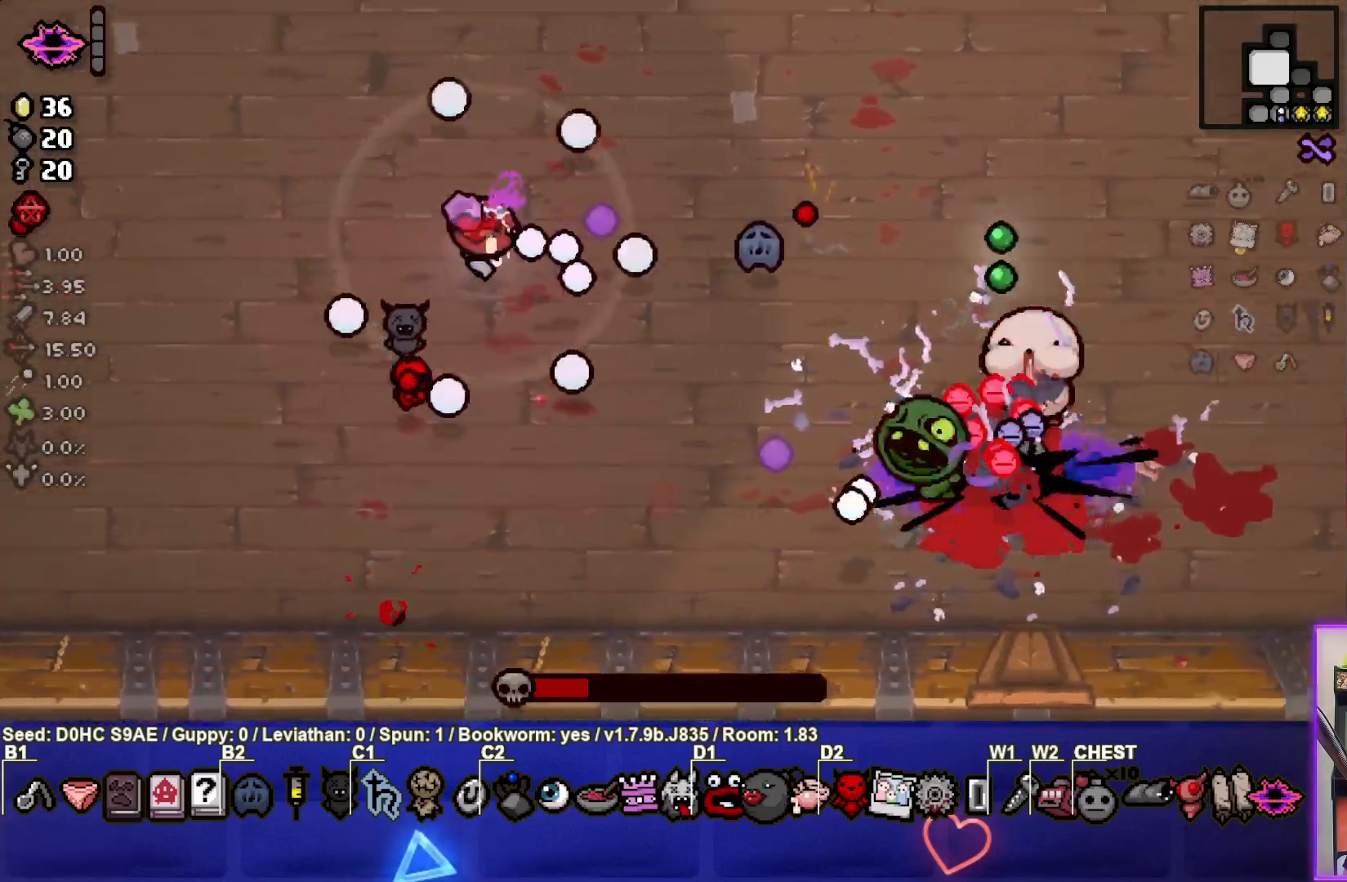
{"buttons": ["CIRCLE"], "left_stick": "left", "events": [[33, "left_stick", "center"], [117, "left_stick", "down-left"], [283, "left_stick", "up-left"], [500, "left_stick", "left"]]}
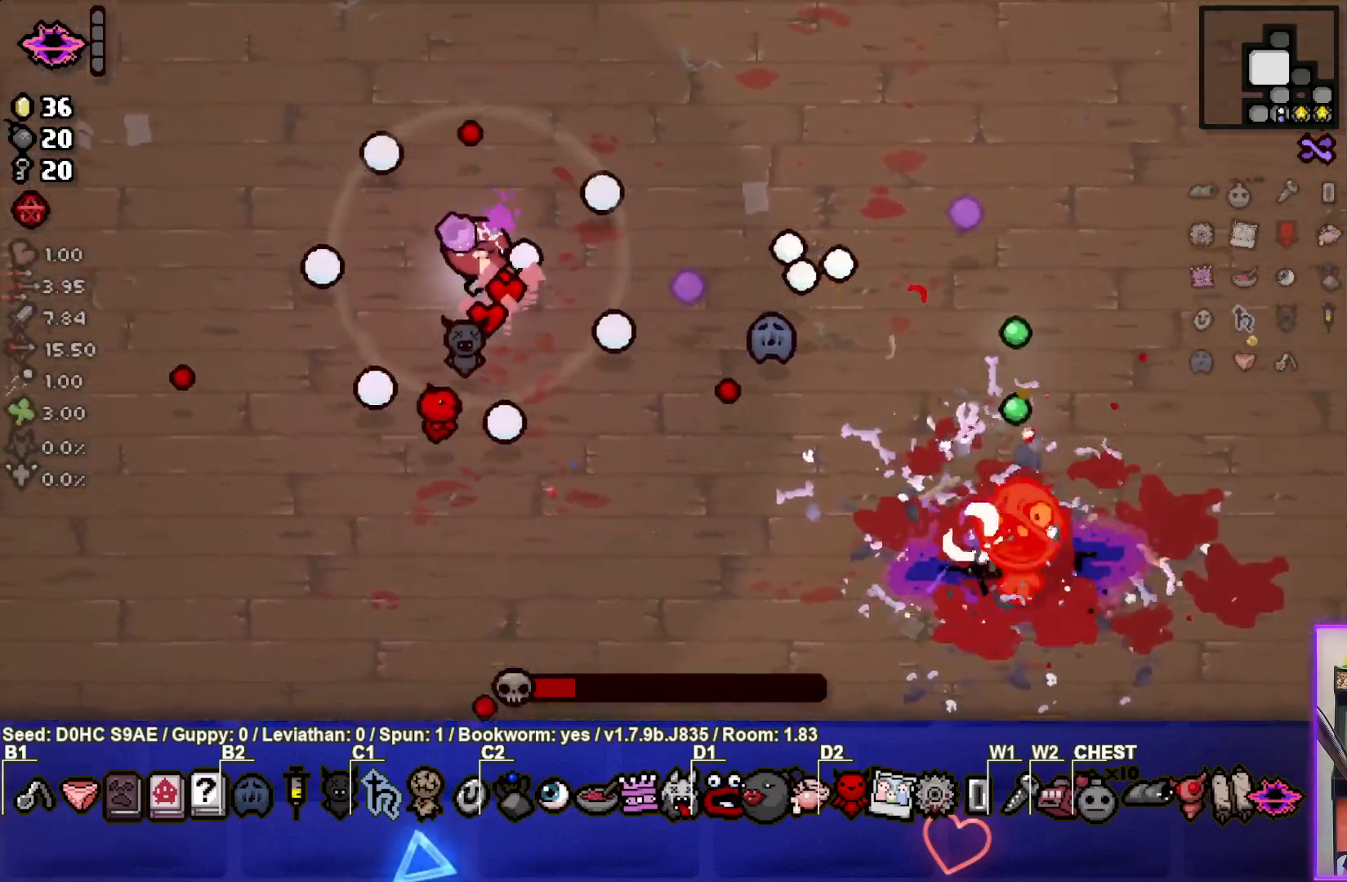
{"buttons": ["CIRCLE"], "left_stick": "center", "events": [[183, "left_stick", "center"], [283, "left_stick", "down-left"], [483, "left_stick", "center"]]}
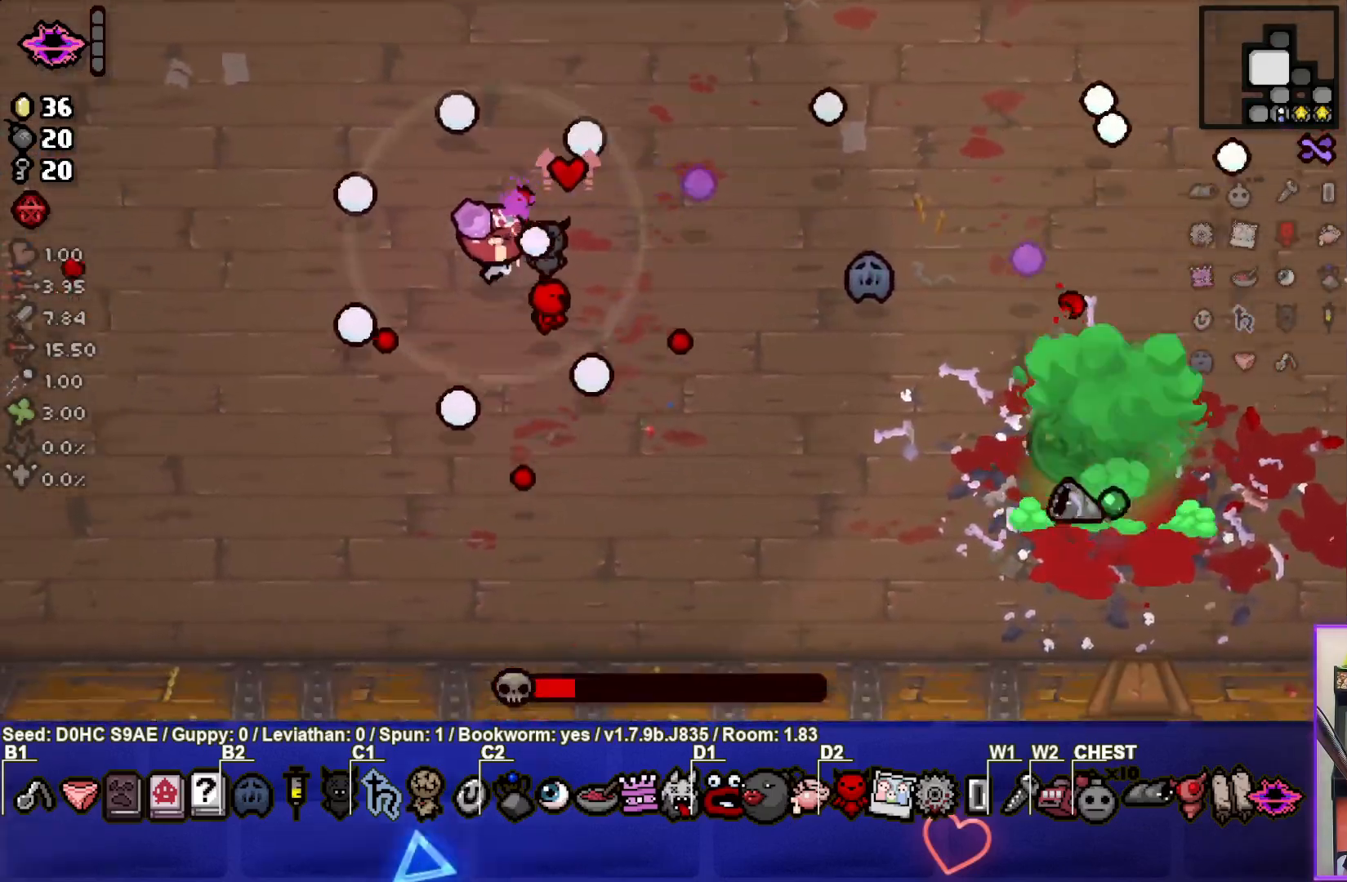
{"buttons": ["CIRCLE"], "left_stick": "down-left", "events": [[83, "left_stick", "down-left"]]}
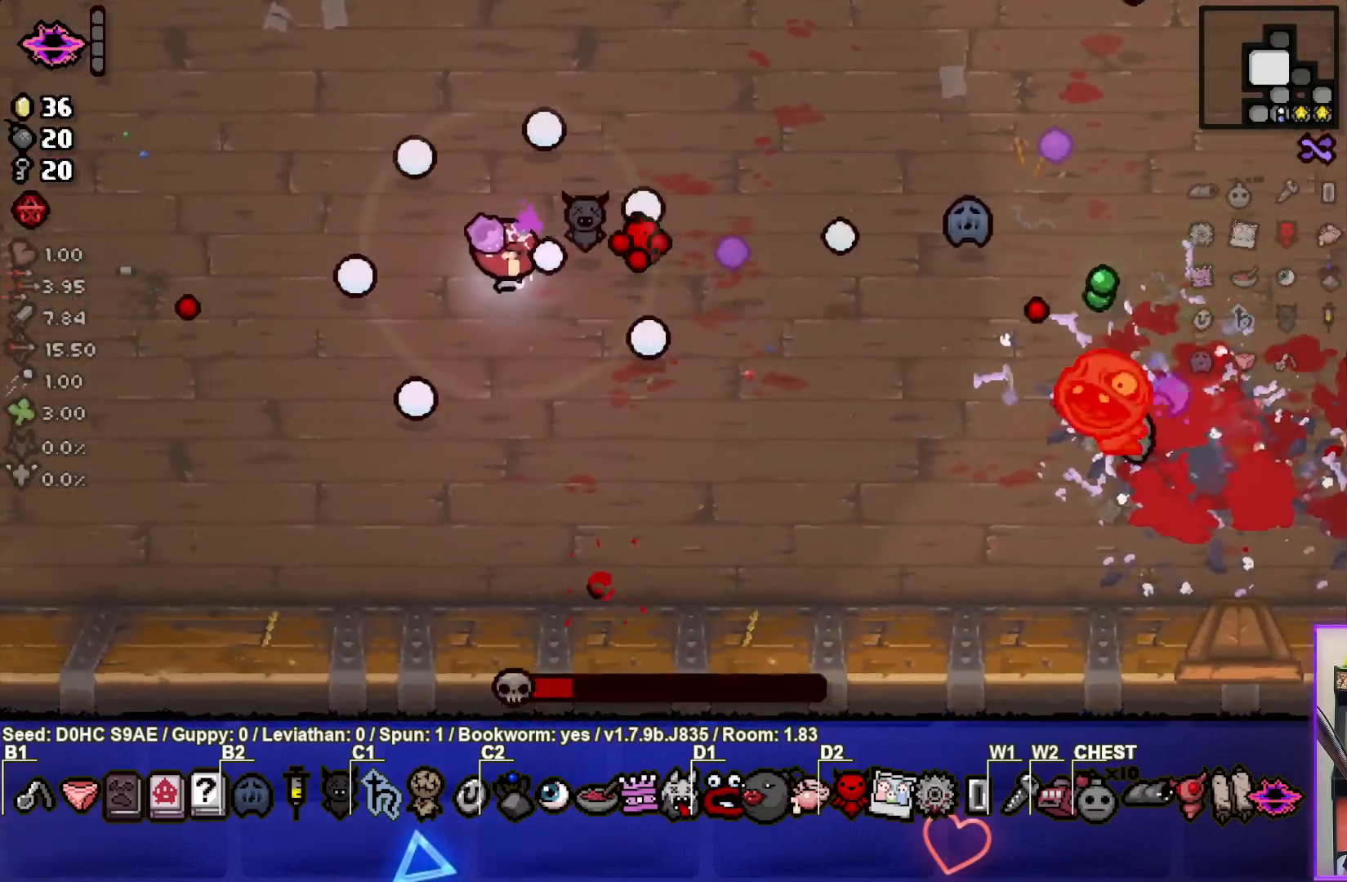
{"buttons": ["CIRCLE"], "left_stick": "center", "events": [[233, "left_stick", "center"], [300, "left_stick", "down-right"], [450, "left_stick", "center"]]}
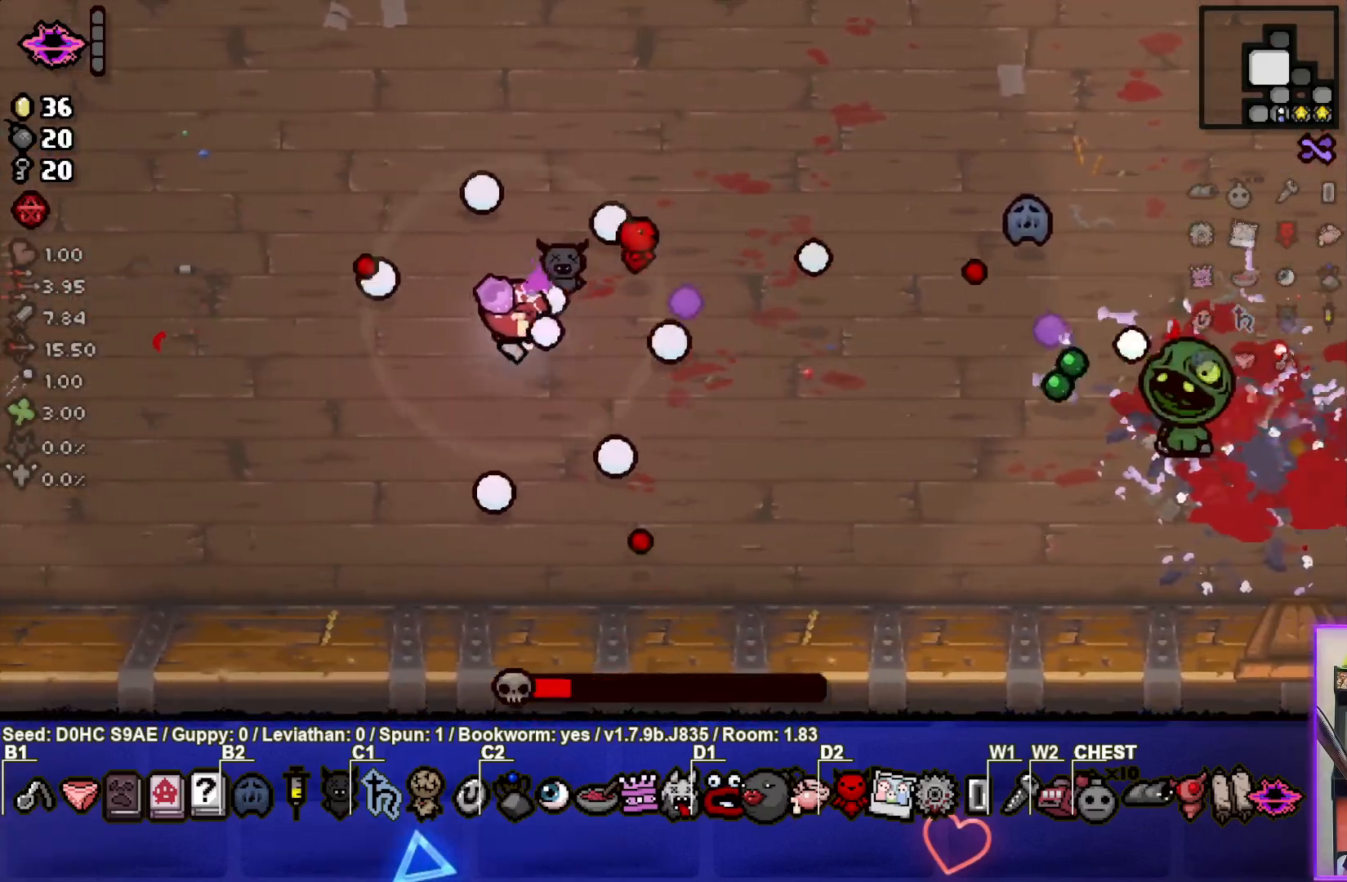
{"buttons": ["CIRCLE"], "left_stick": "down-right", "events": [[67, "left_stick", "down-left"], [233, "left_stick", "down-right"]]}
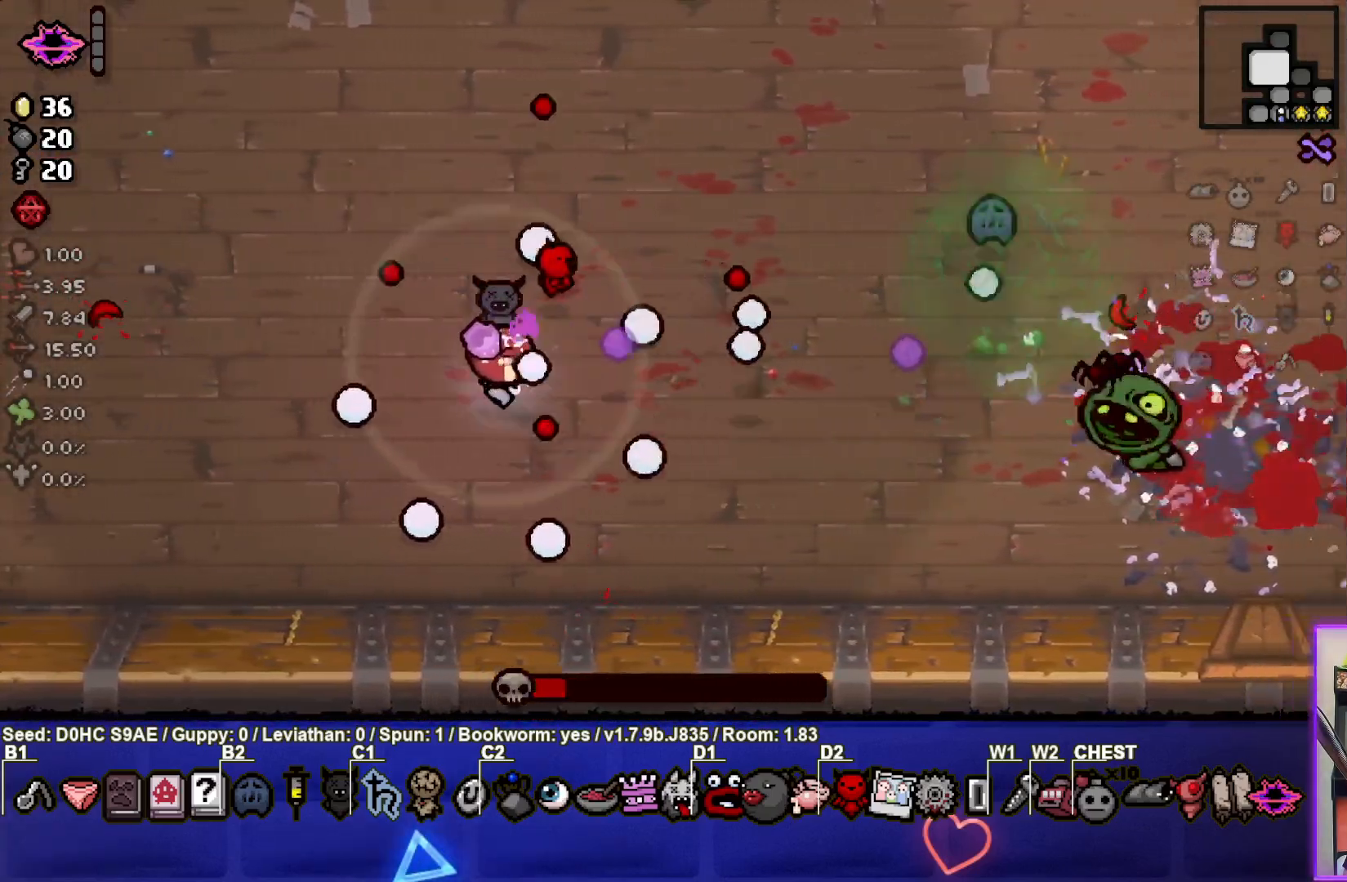
{"buttons": ["CIRCLE"], "left_stick": "down-left", "events": [[117, "left_stick", "left"], [250, "left_stick", "center"], [400, "left_stick", "down-left"]]}
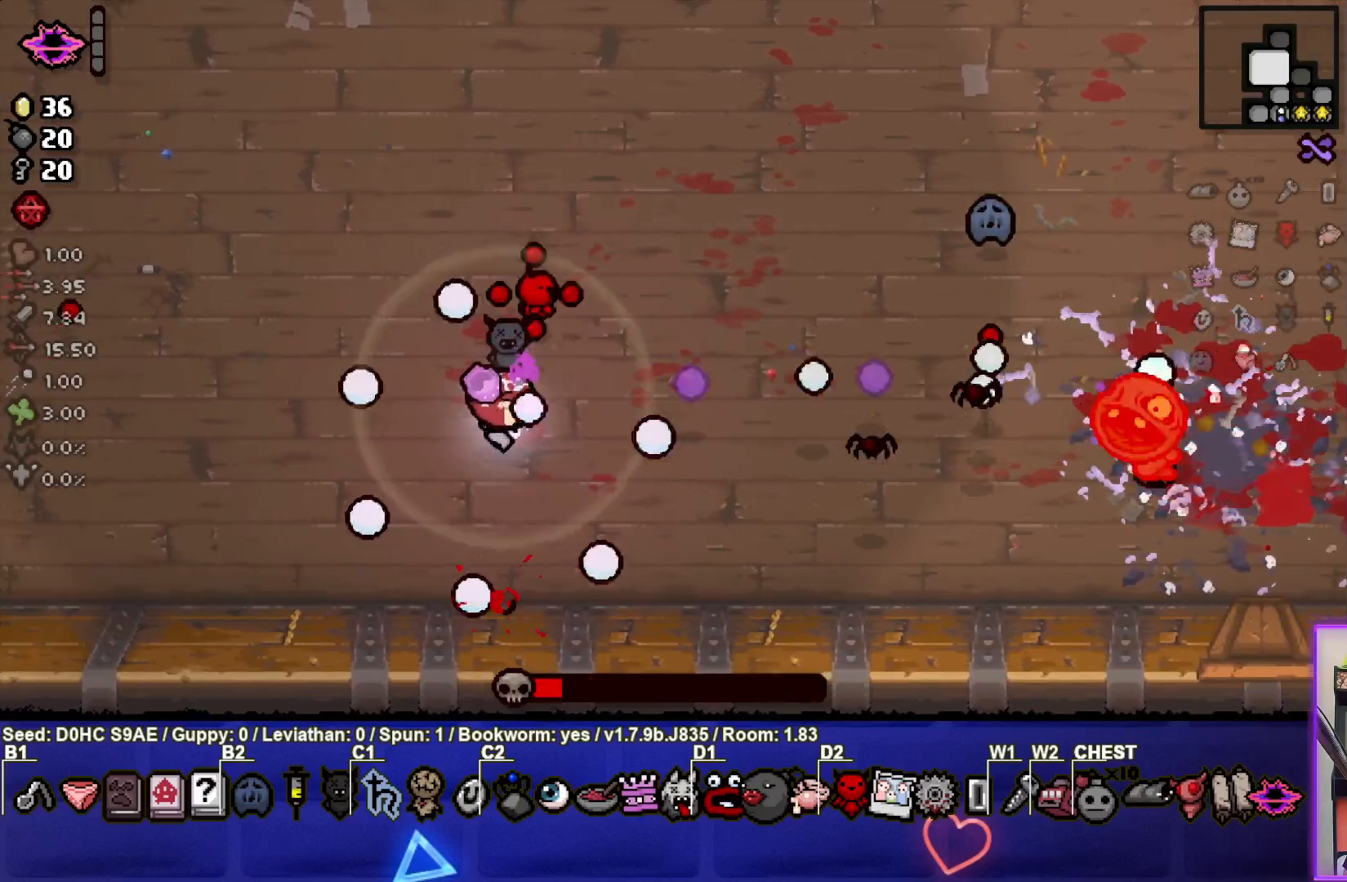
{"buttons": ["CIRCLE"], "left_stick": "left", "events": [[33, "left_stick", "down"], [133, "left_stick", "down-right"], [367, "left_stick", "center"], [450, "left_stick", "left"]]}
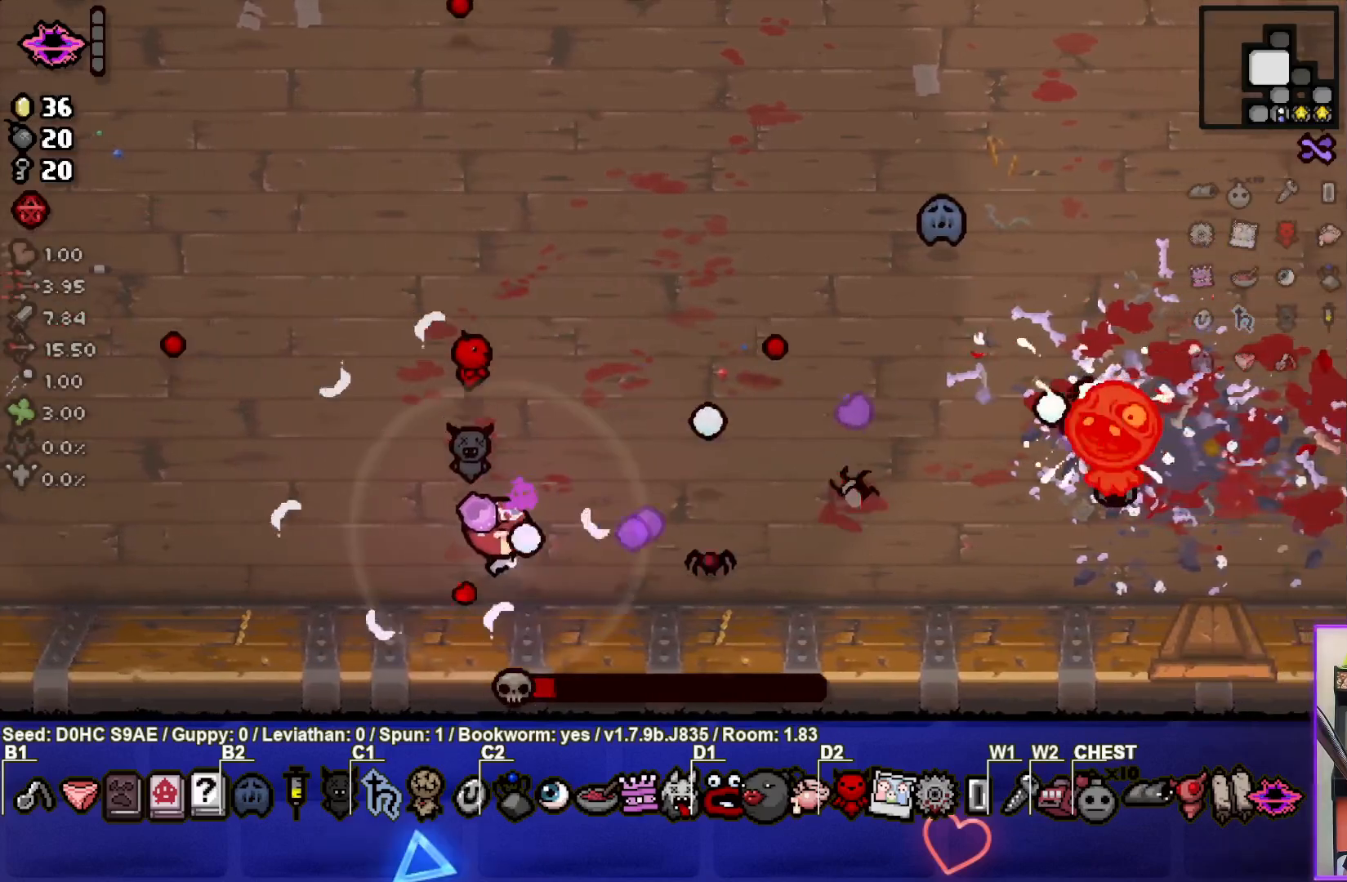
{"buttons": ["CIRCLE"], "left_stick": "right", "events": [[317, "left_stick", "center"], [433, "left_stick", "right"]]}
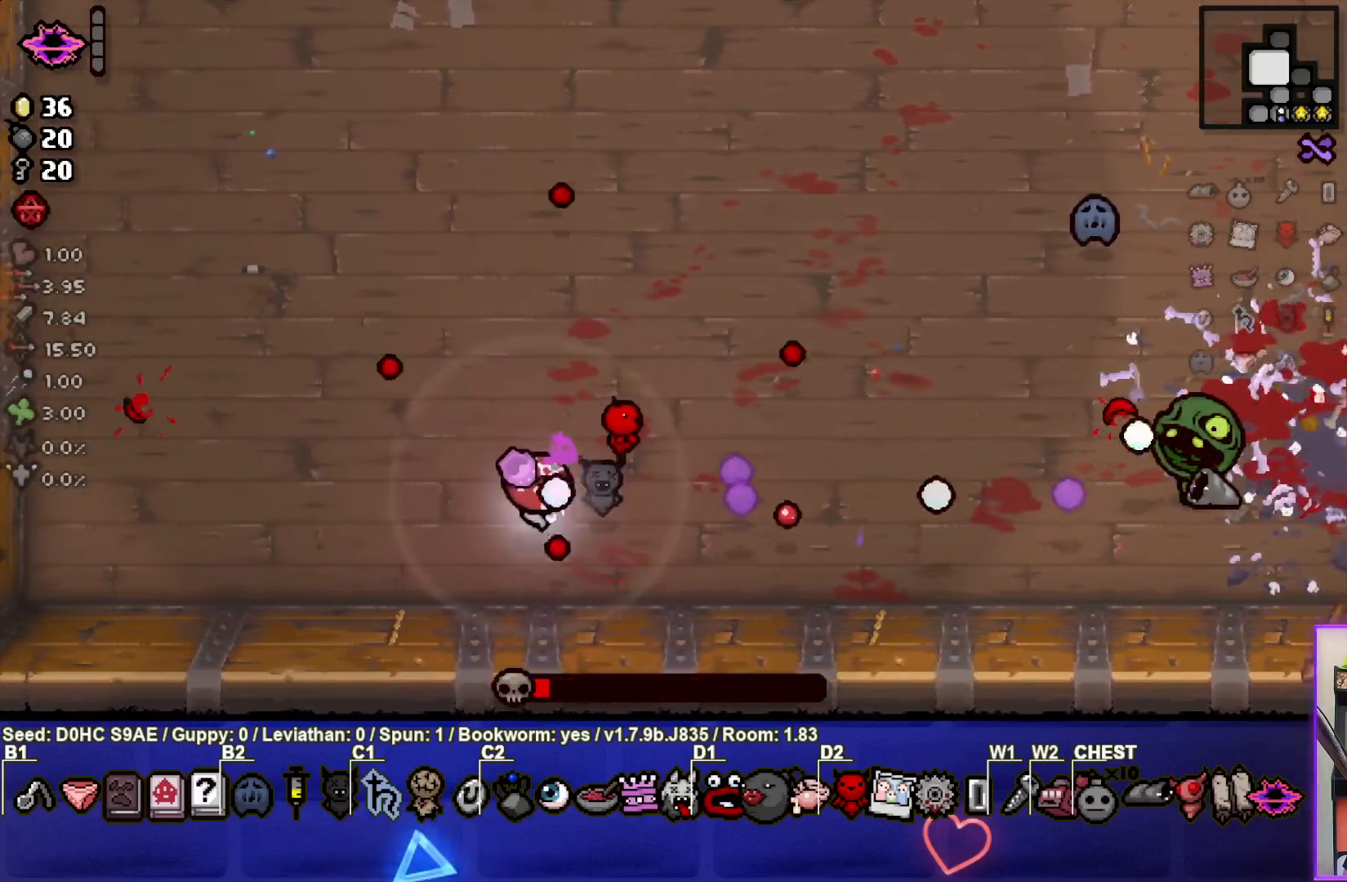
{"buttons": ["CIRCLE"], "left_stick": "left", "events": [[250, "left_stick", "center"], [400, "left_stick", "left"]]}
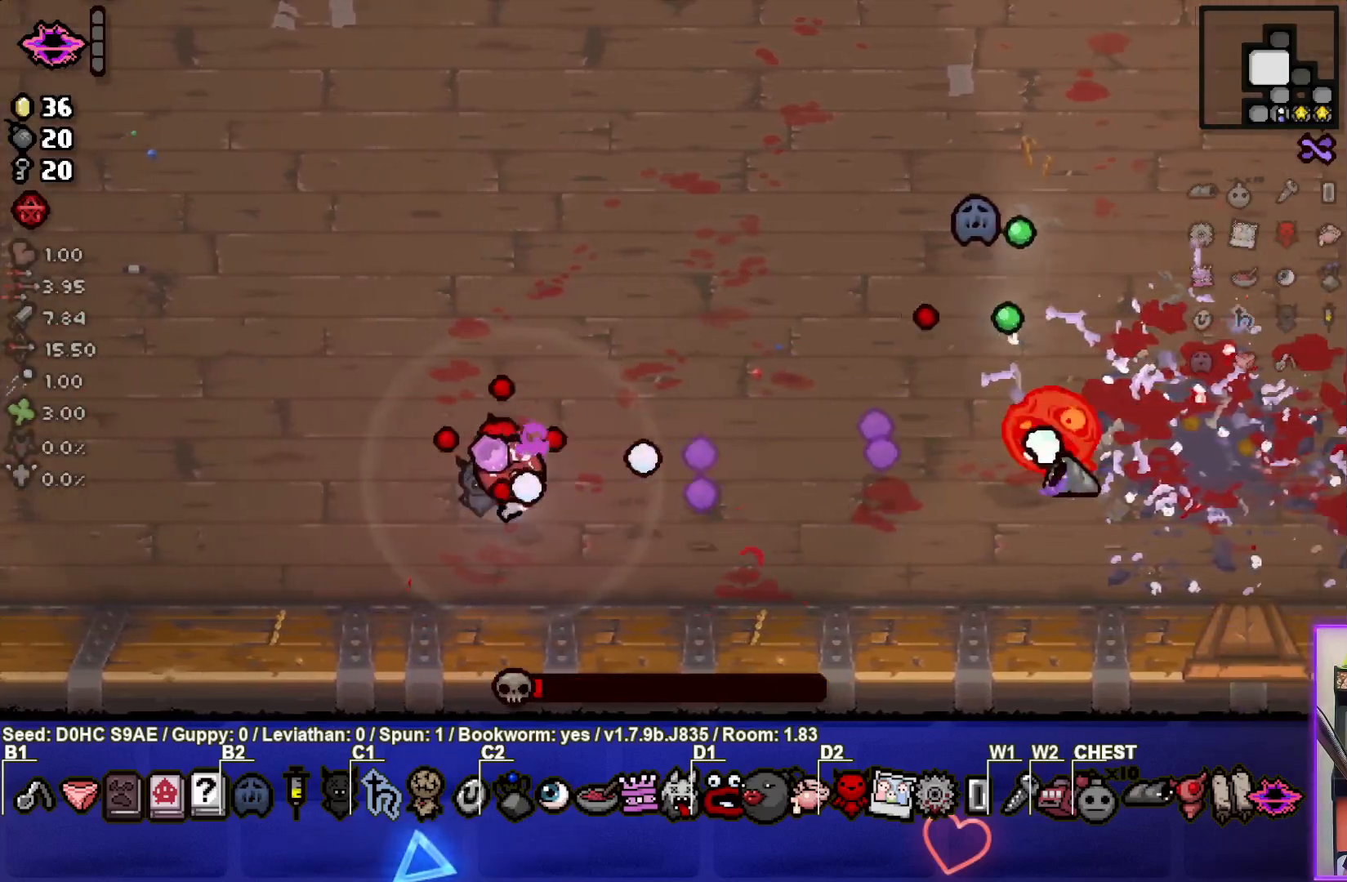
{"buttons": ["CIRCLE"], "left_stick": "left", "events": [[300, "left_stick", "center"], [383, "left_stick", "left"]]}
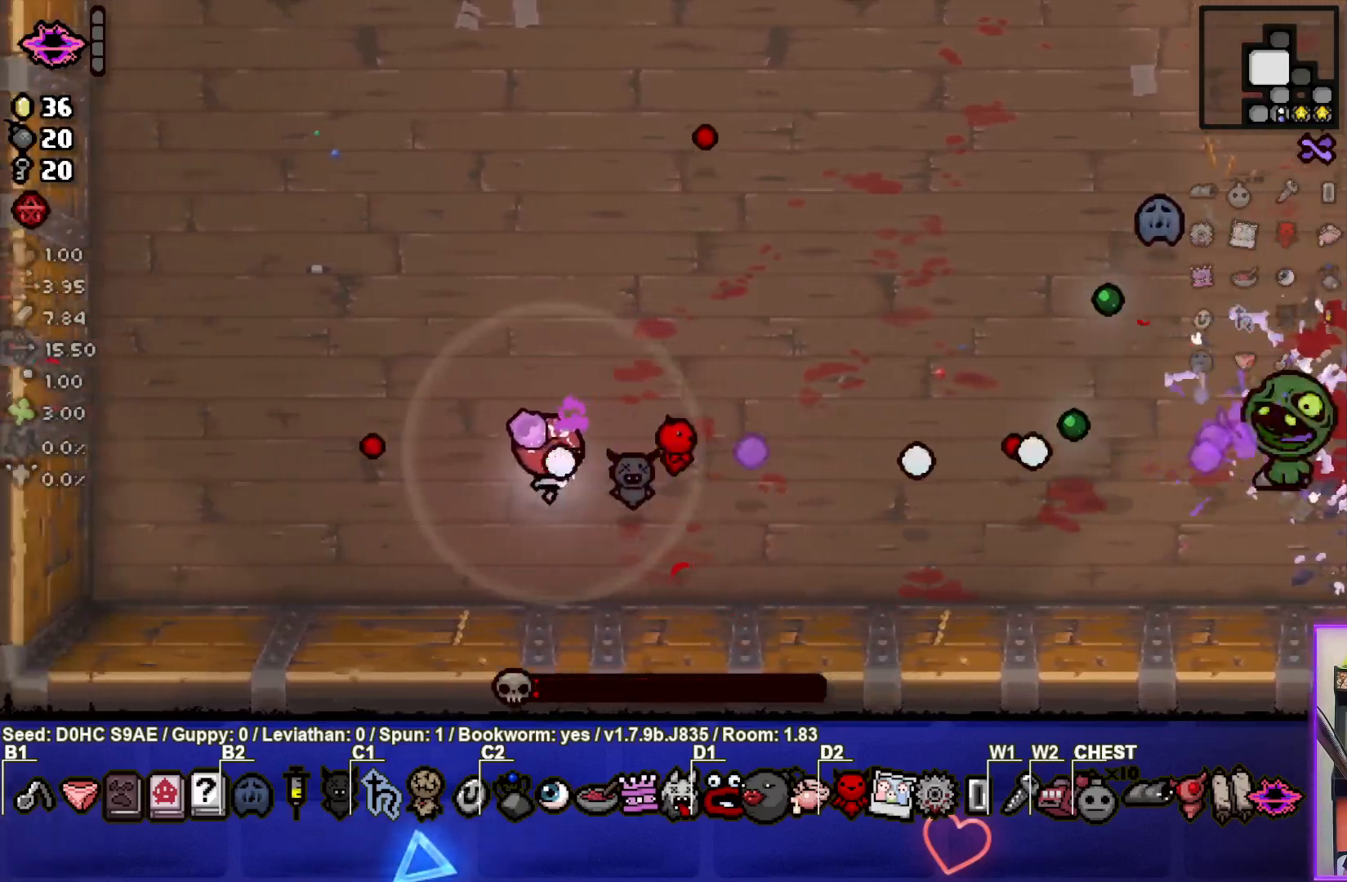
{"buttons": ["CIRCLE"], "left_stick": "up-right", "events": [[100, "left_stick", "center"], [217, "left_stick", "up"], [267, "left_stick", "up-right"]]}
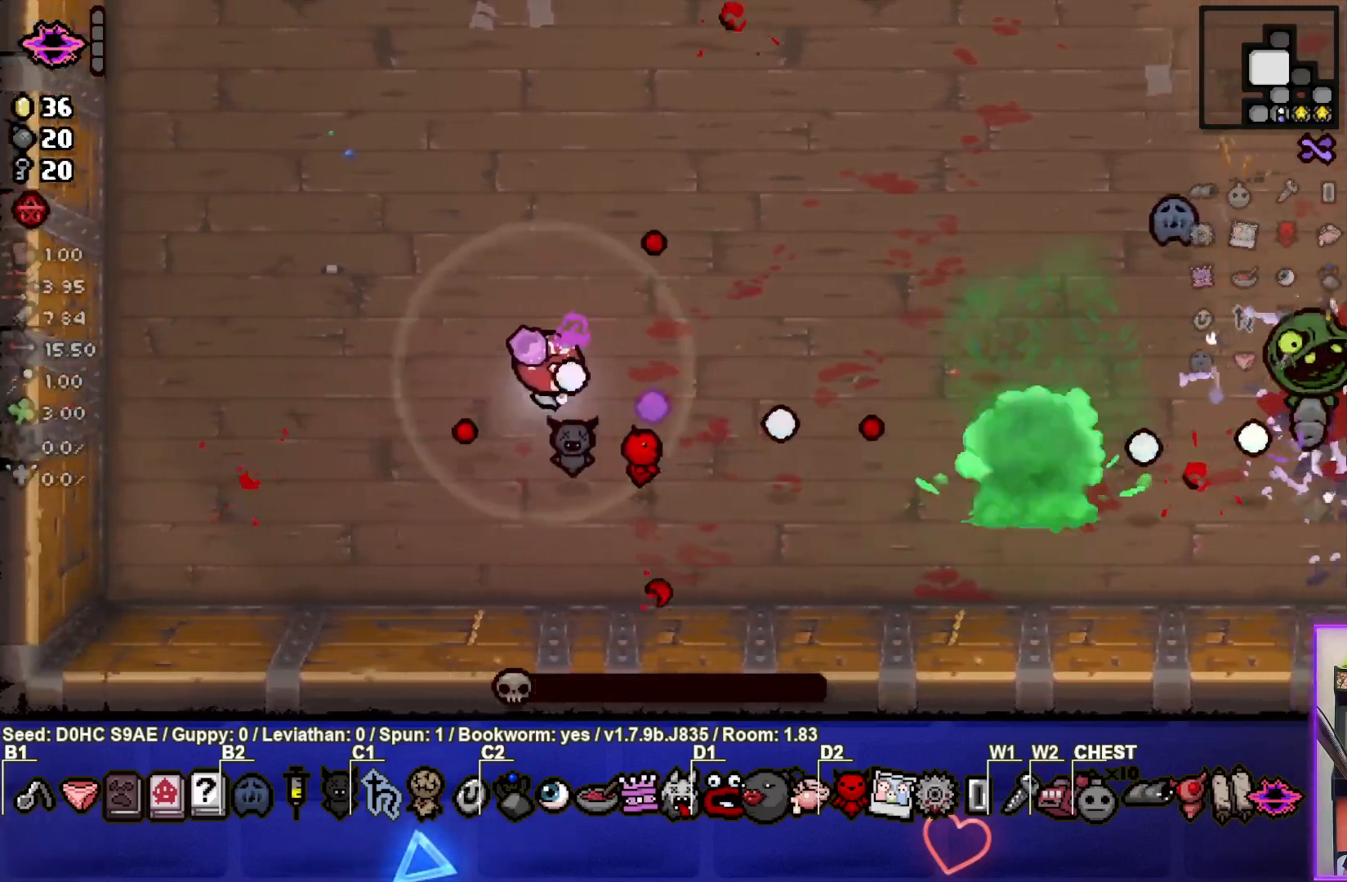
{"buttons": ["CIRCLE"], "left_stick": "up-right", "events": [[400, "left_stick", "center"], [483, "left_stick", "up-right"]]}
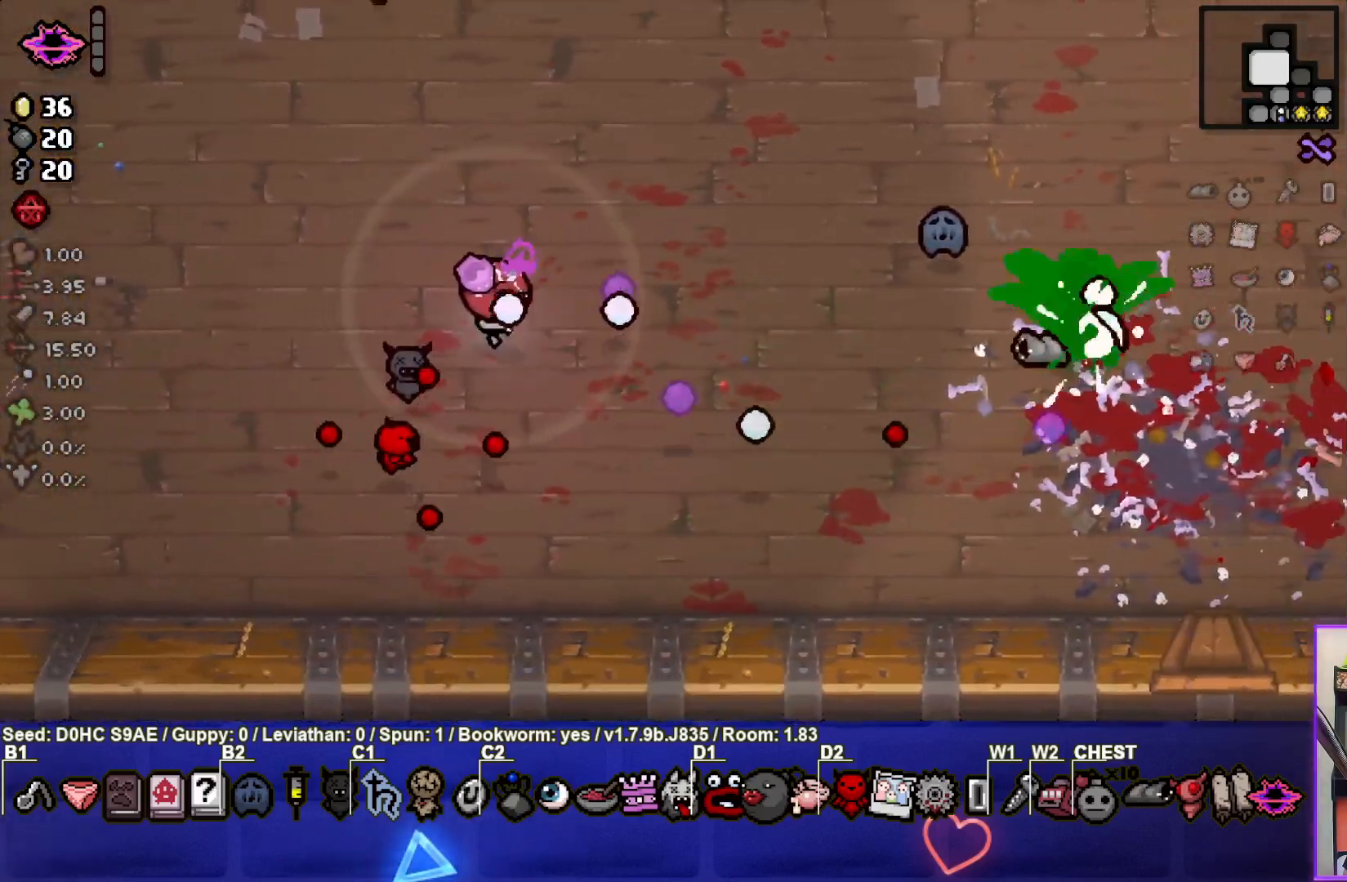
{"buttons": [], "left_stick": "right", "events": [[167, "left_stick", "center"], [283, "left_stick", "down-left"], [367, "CIRCLE", "up"], [400, "left_stick", "center"], [483, "left_stick", "right"]]}
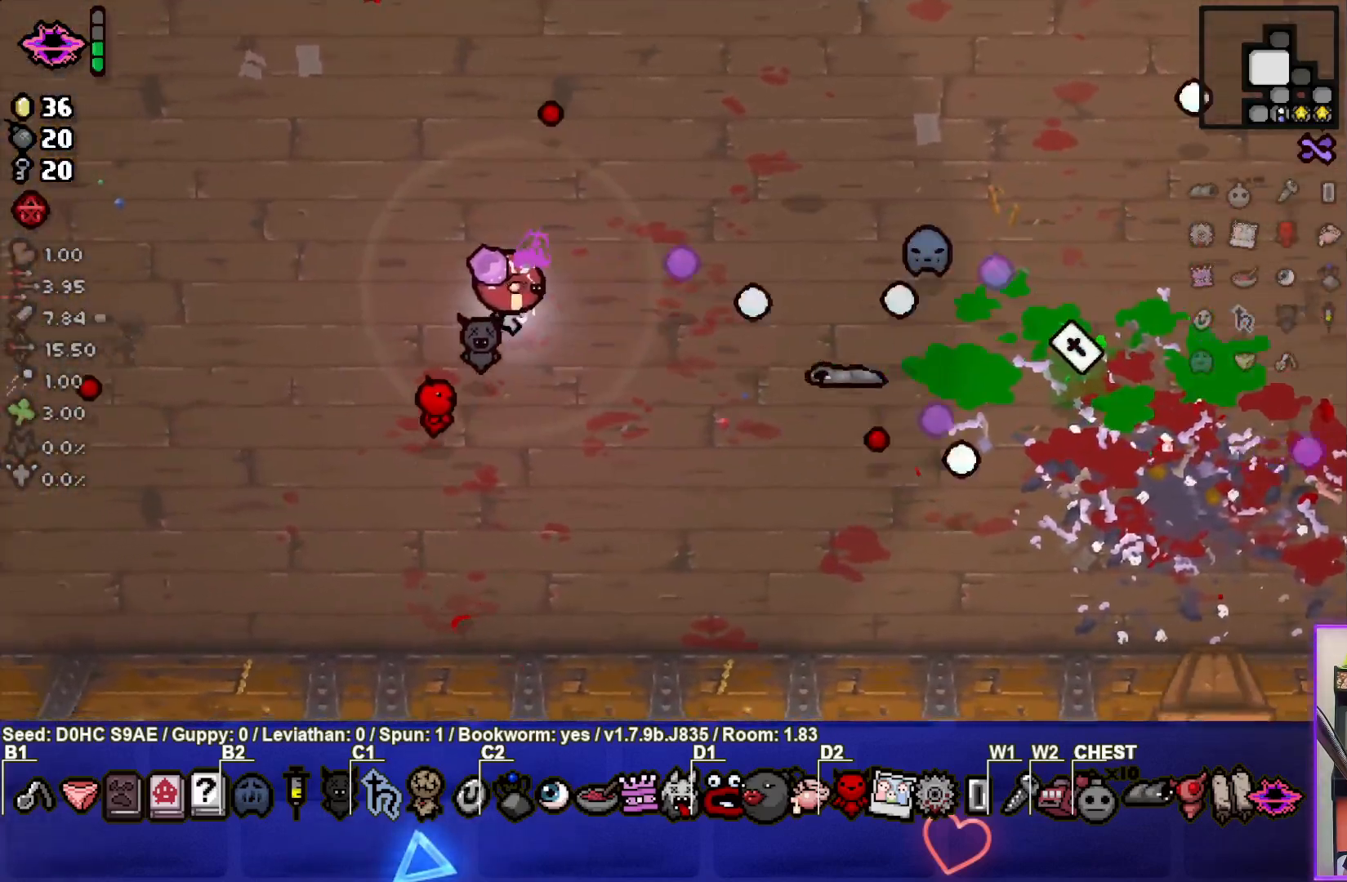
{"buttons": [], "left_stick": "up-right", "events": [[350, "left_stick", "center"], [433, "left_stick", "up-right"]]}
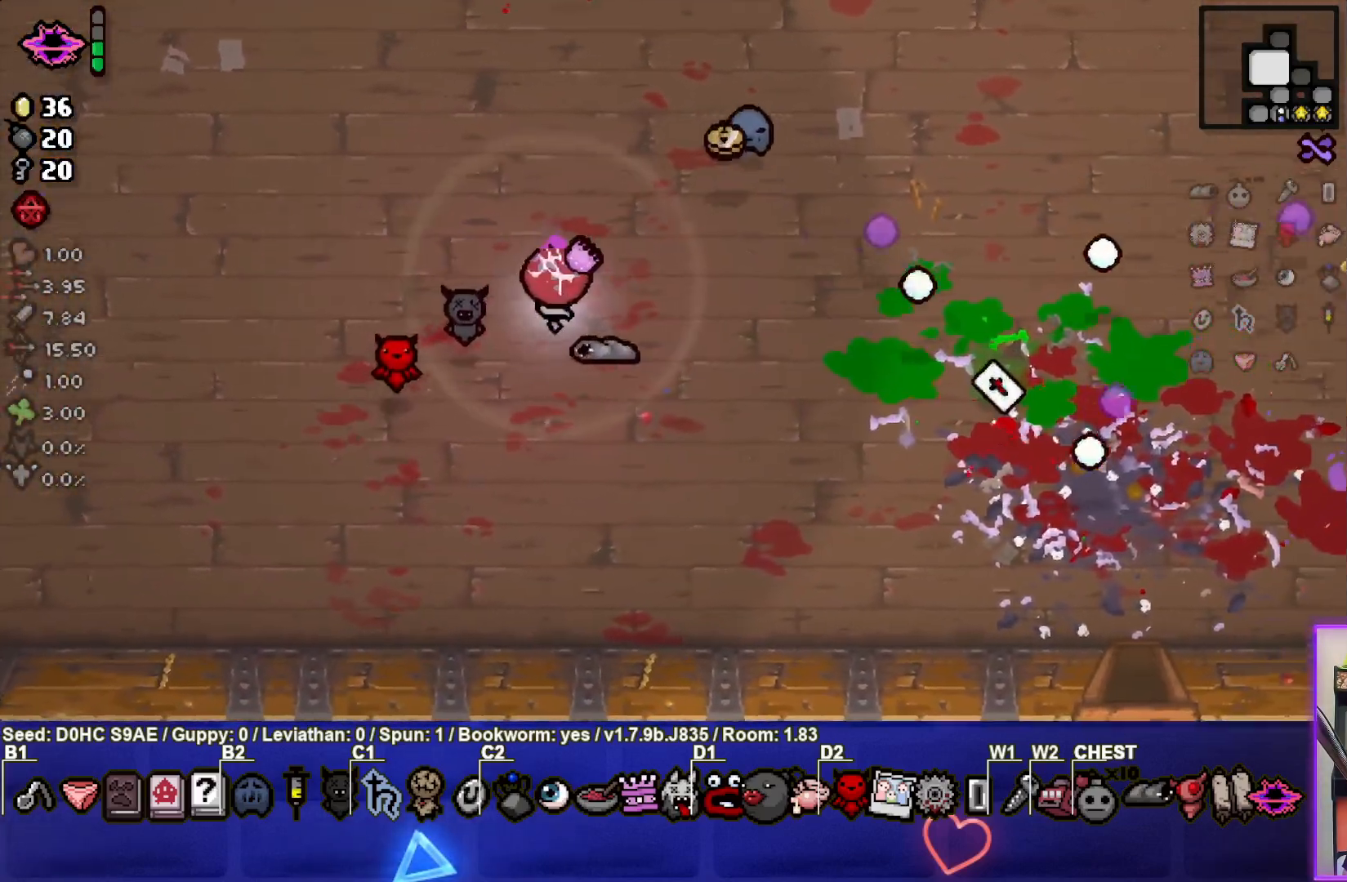
{"buttons": [], "left_stick": "down-right", "events": [[500, "left_stick", "down-right"]]}
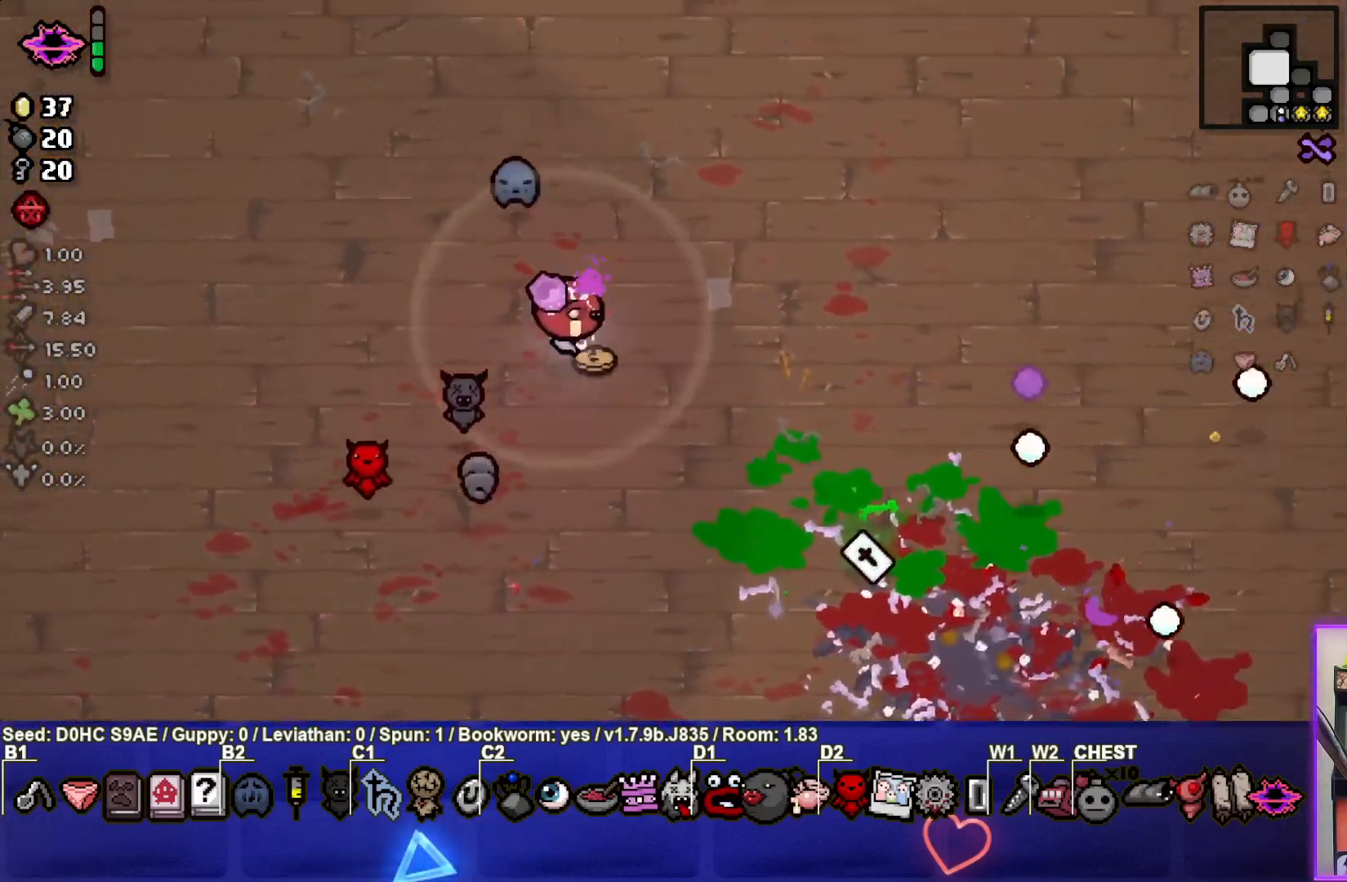
{"buttons": [], "left_stick": "down-right", "events": []}